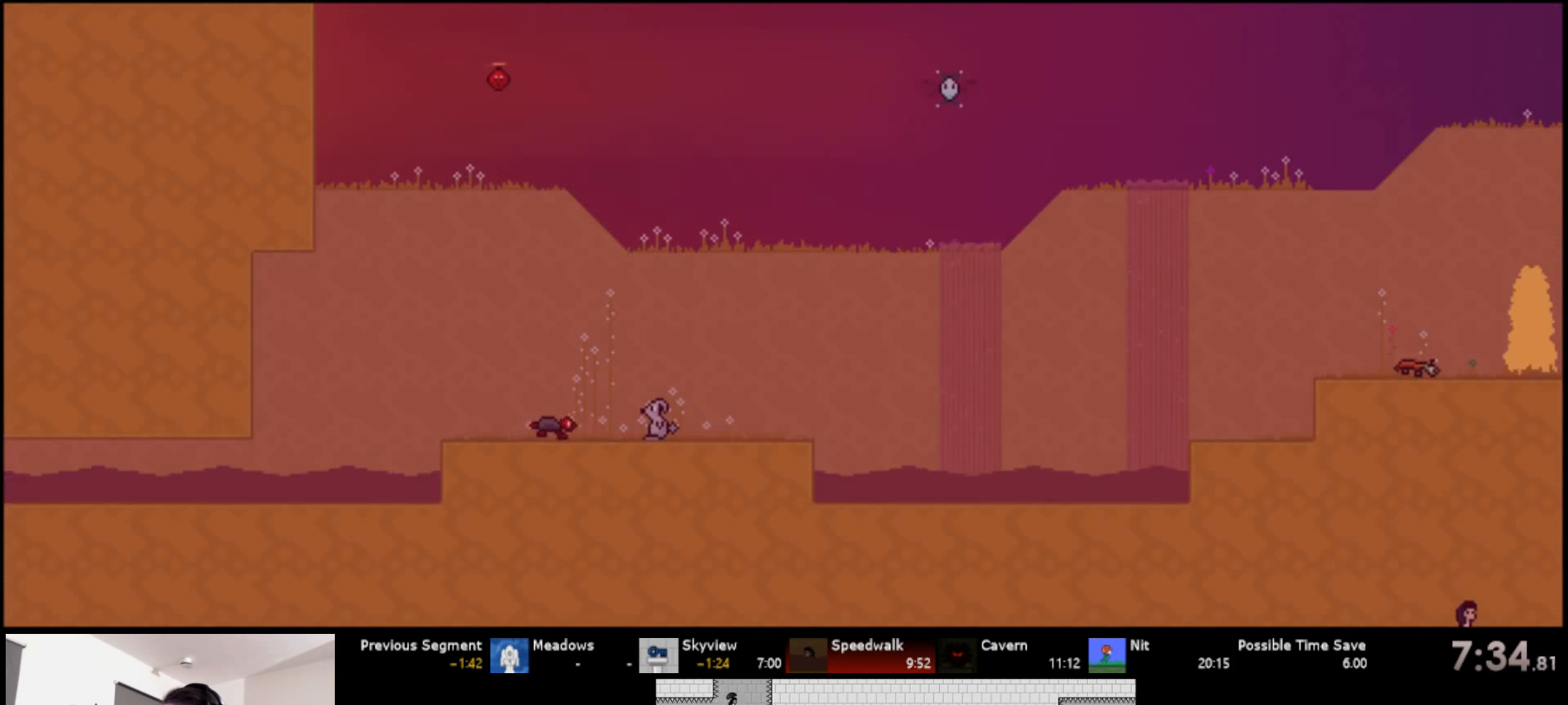
Gameplay with keyboard; each line is a JSON object with the keys held at the frame after it. "events" lists presses ("down") and releases ("up") of "a", "d", "down", "left", "right", "s", "up" and "w" between this image and that frame as [ms after this image, input, new state], when the widget could be followed in between. No other keys are recorded. Mouse input is not recorded.
{"keys": [], "events": [[367, "up", "down"], [484, "up", "up"]]}
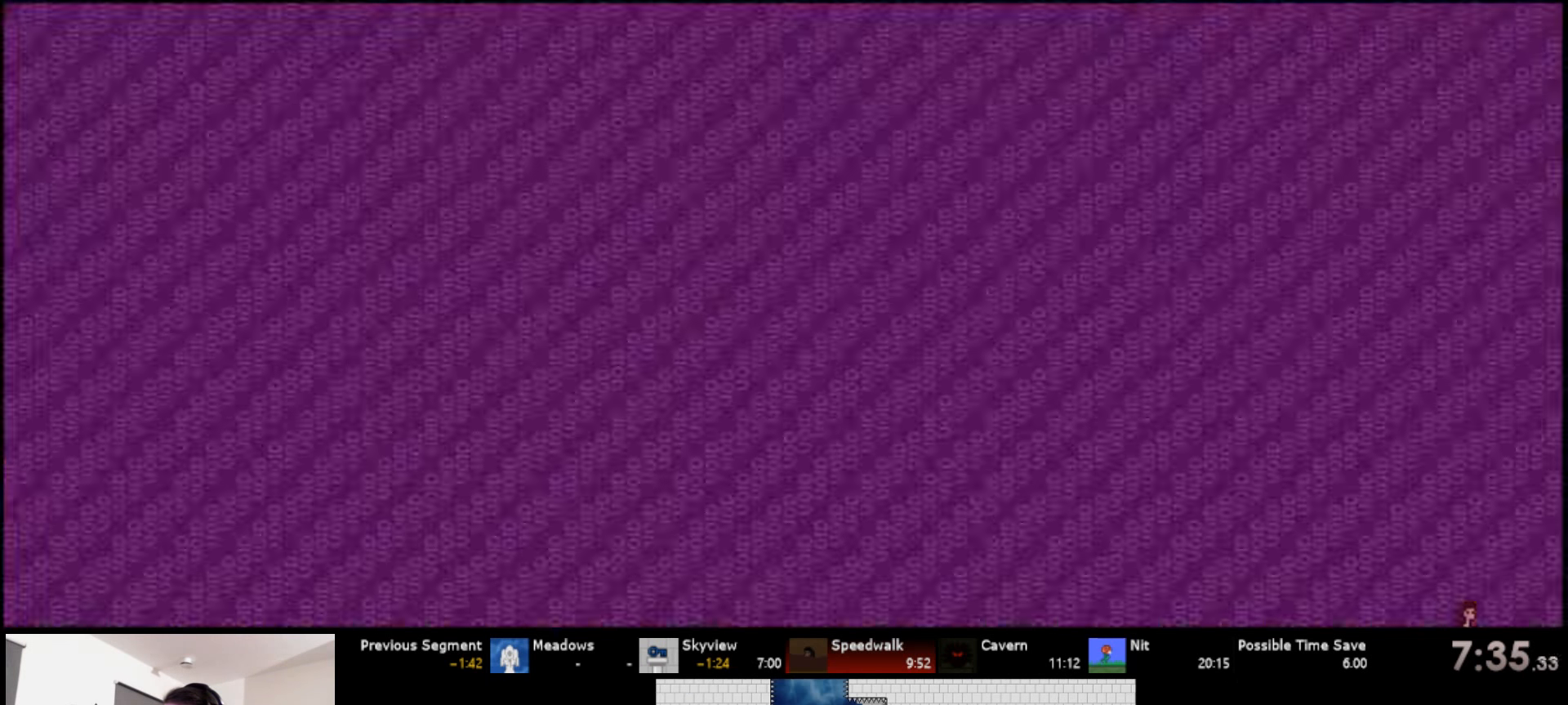
{"keys": [], "events": [[100, "up", "down"], [217, "up", "up"]]}
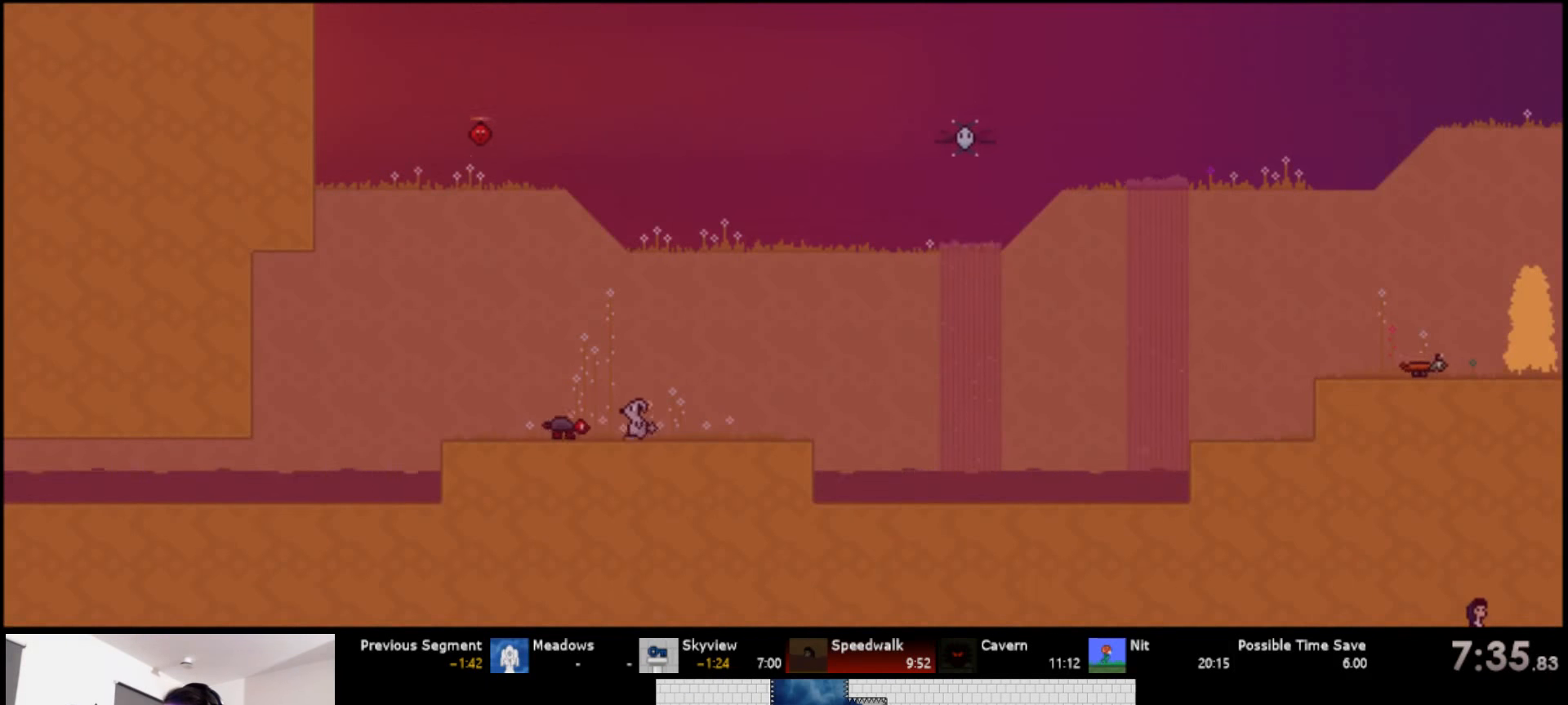
{"keys": [], "events": [[67, "up", "down"], [150, "up", "up"]]}
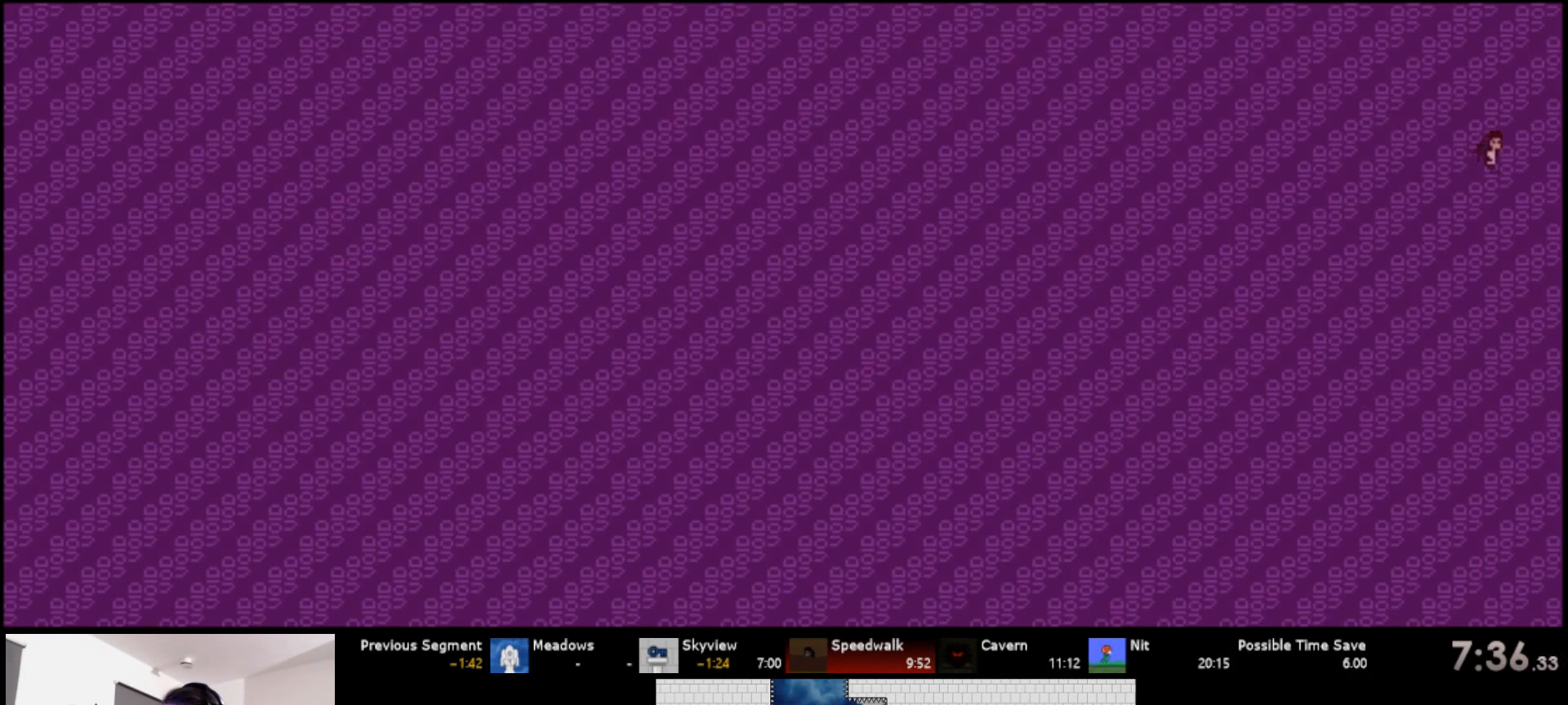
{"keys": [], "events": []}
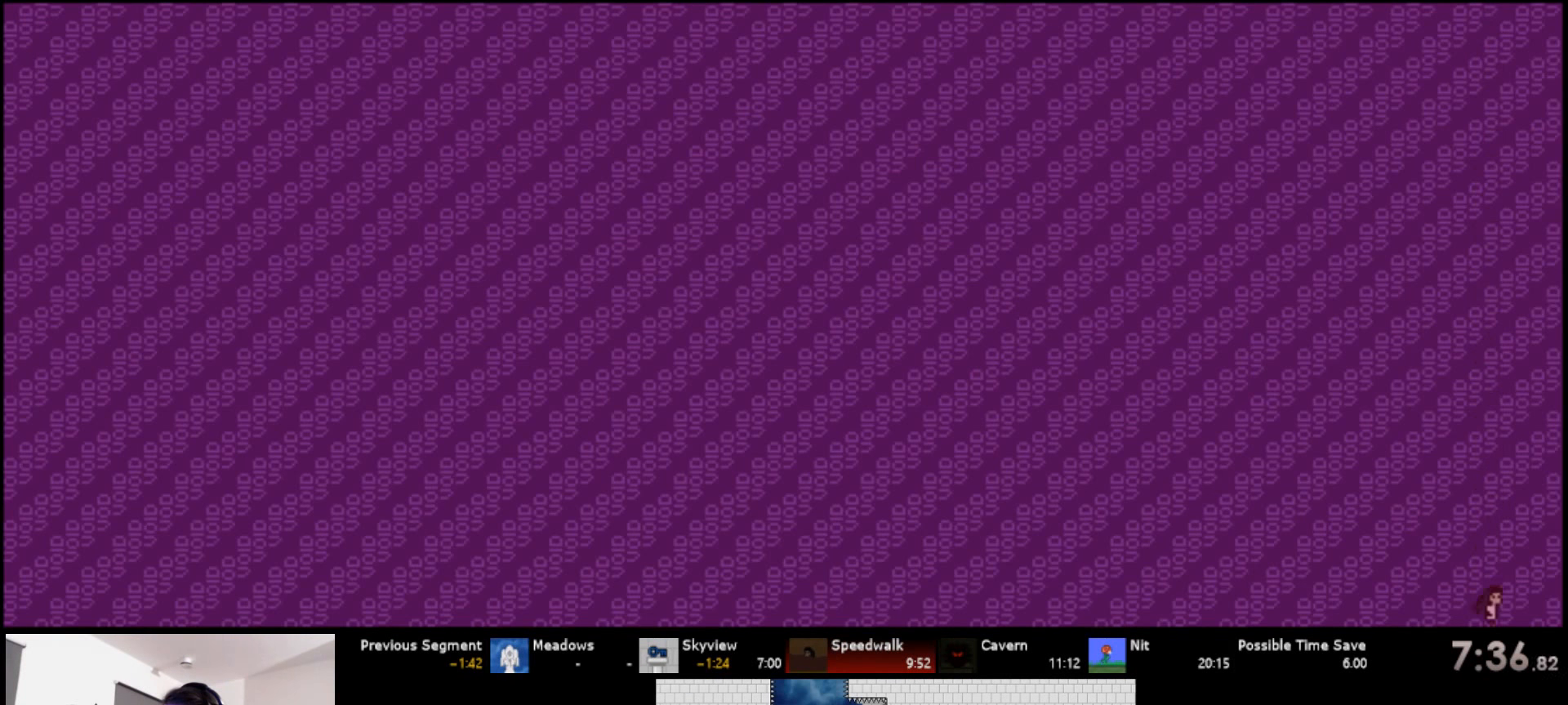
{"keys": ["right", "up"], "events": [[100, "right", "down"], [100, "up", "down"]]}
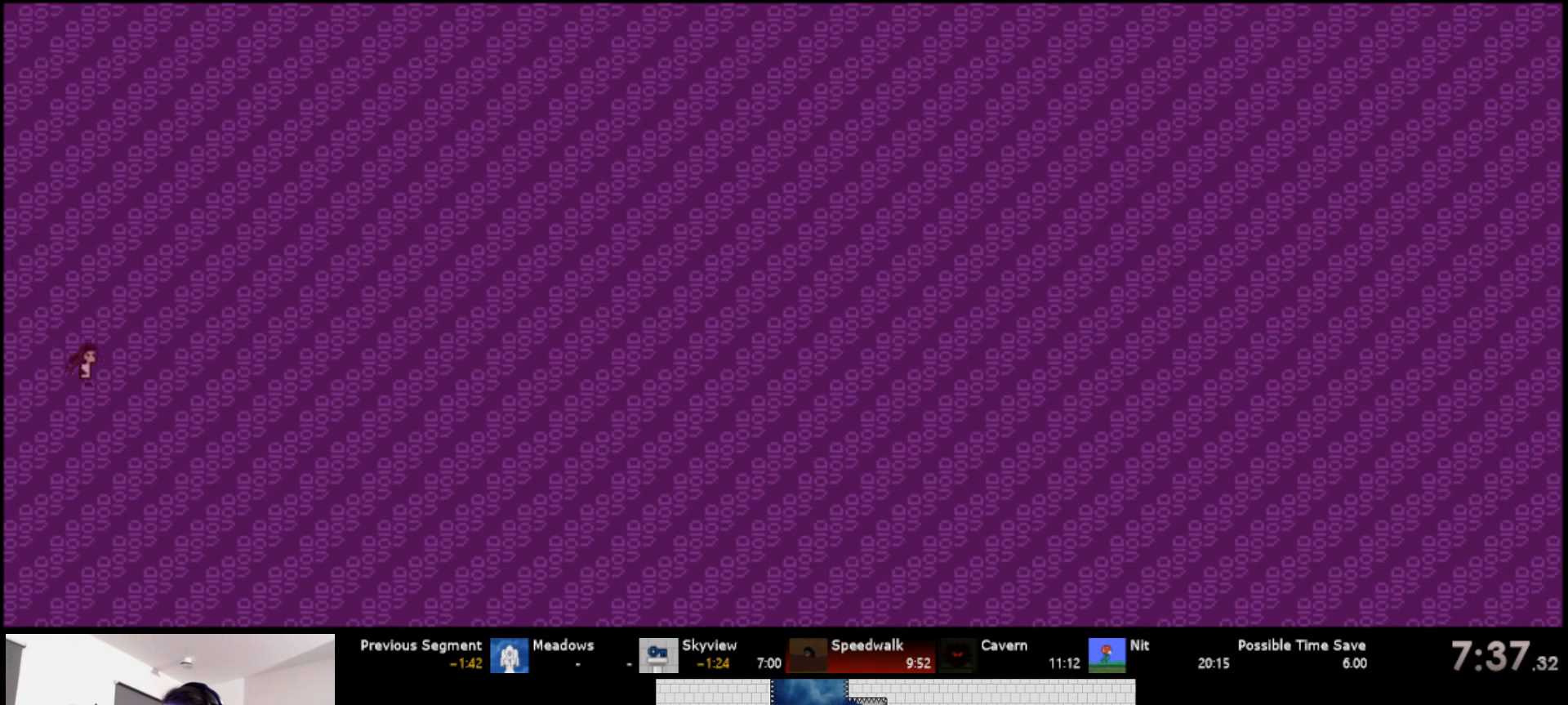
{"keys": ["right", "up"], "events": []}
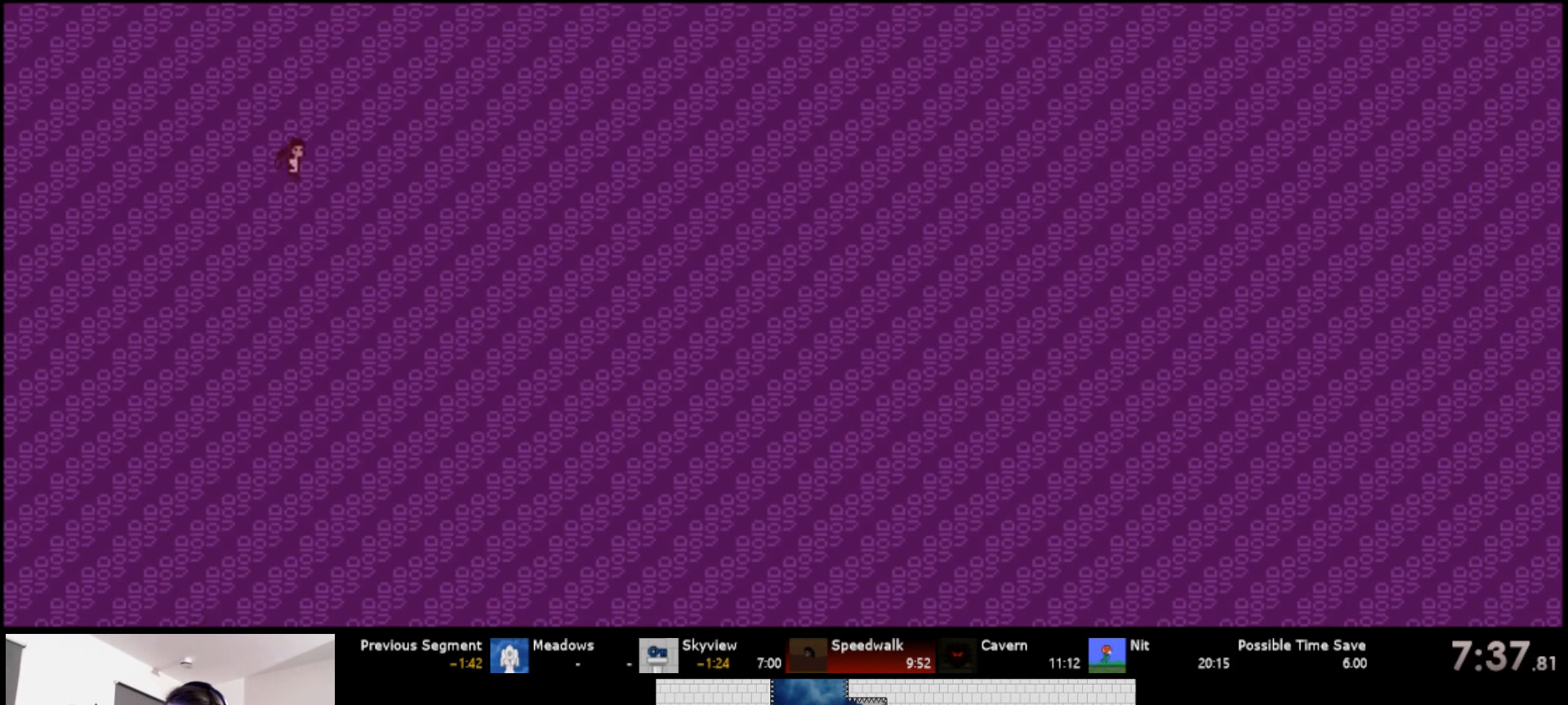
{"keys": ["right", "up"], "events": []}
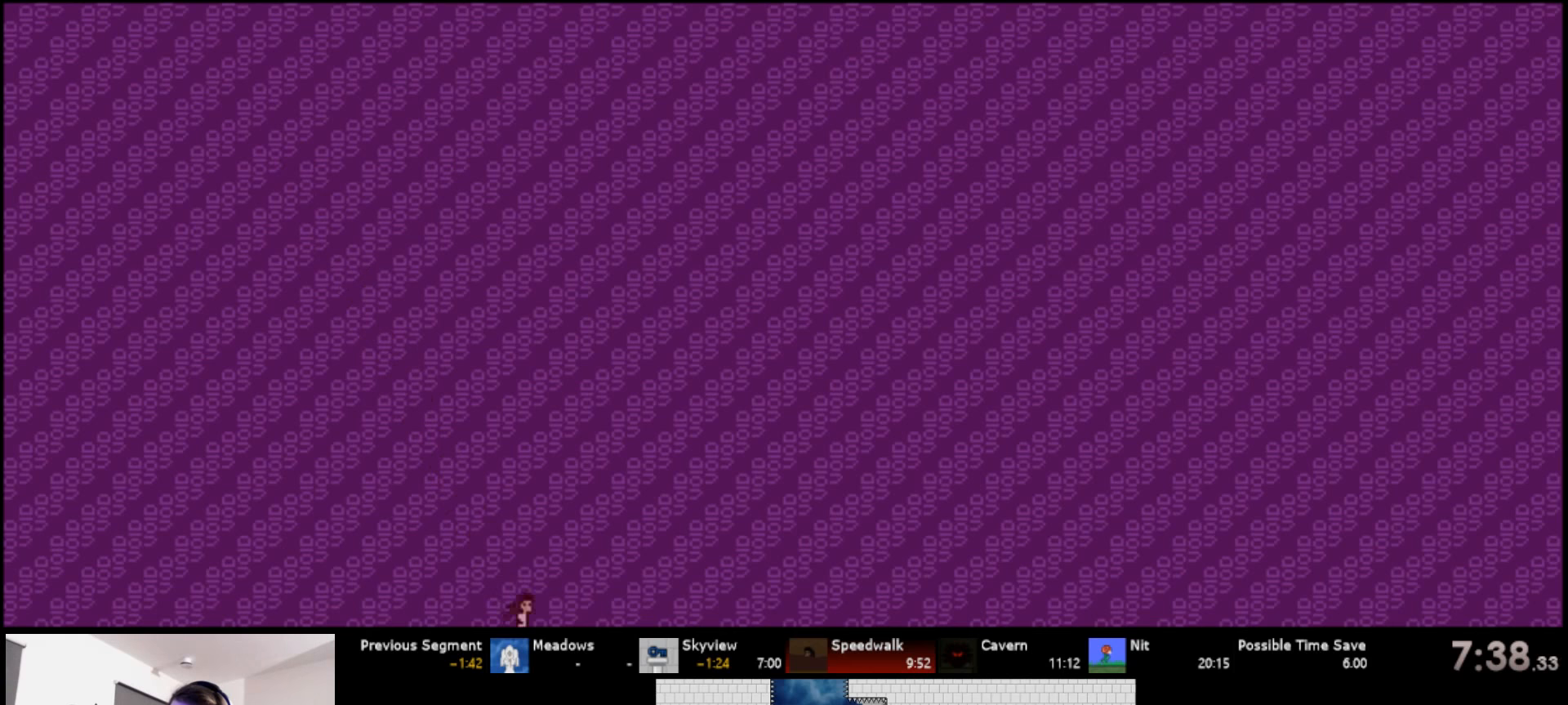
{"keys": ["right", "up"], "events": []}
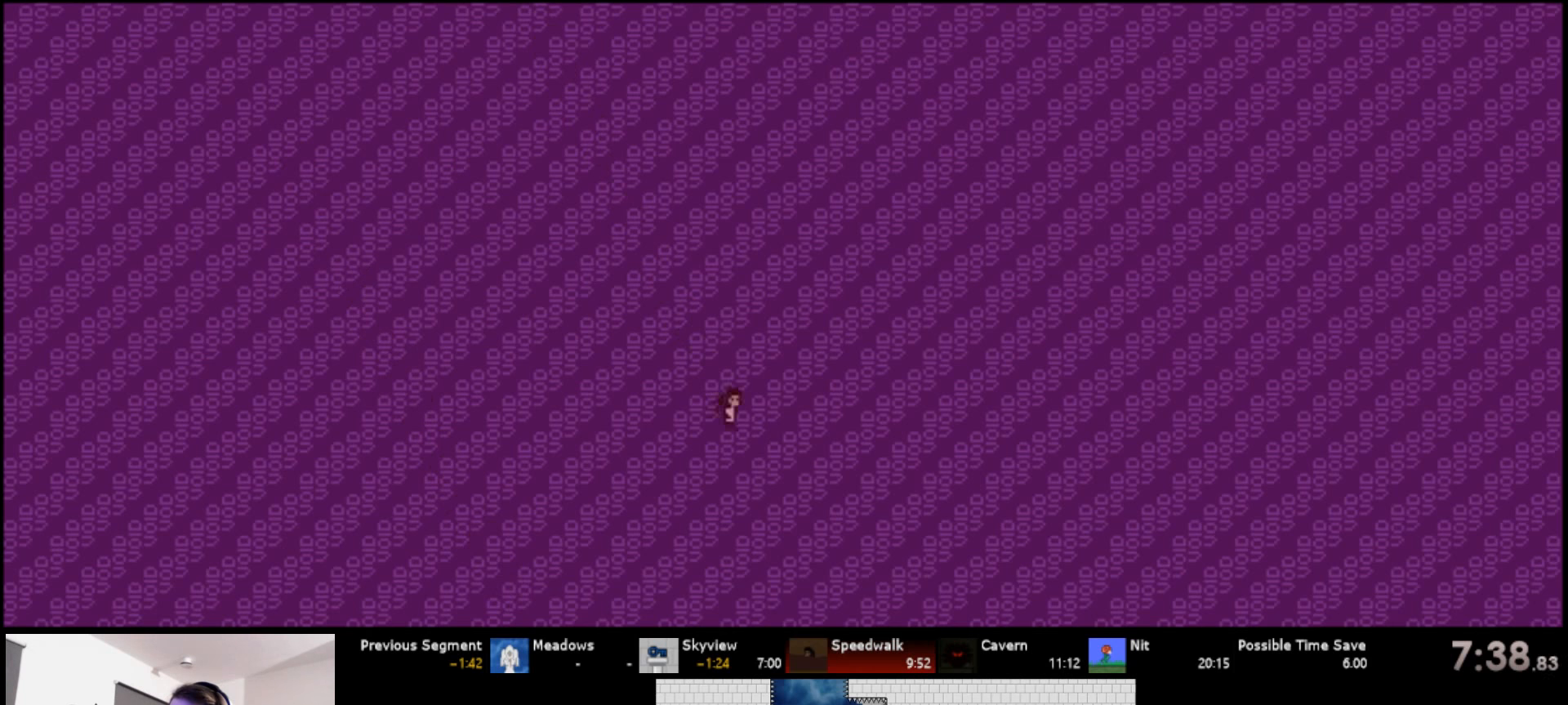
{"keys": ["right", "up"], "events": []}
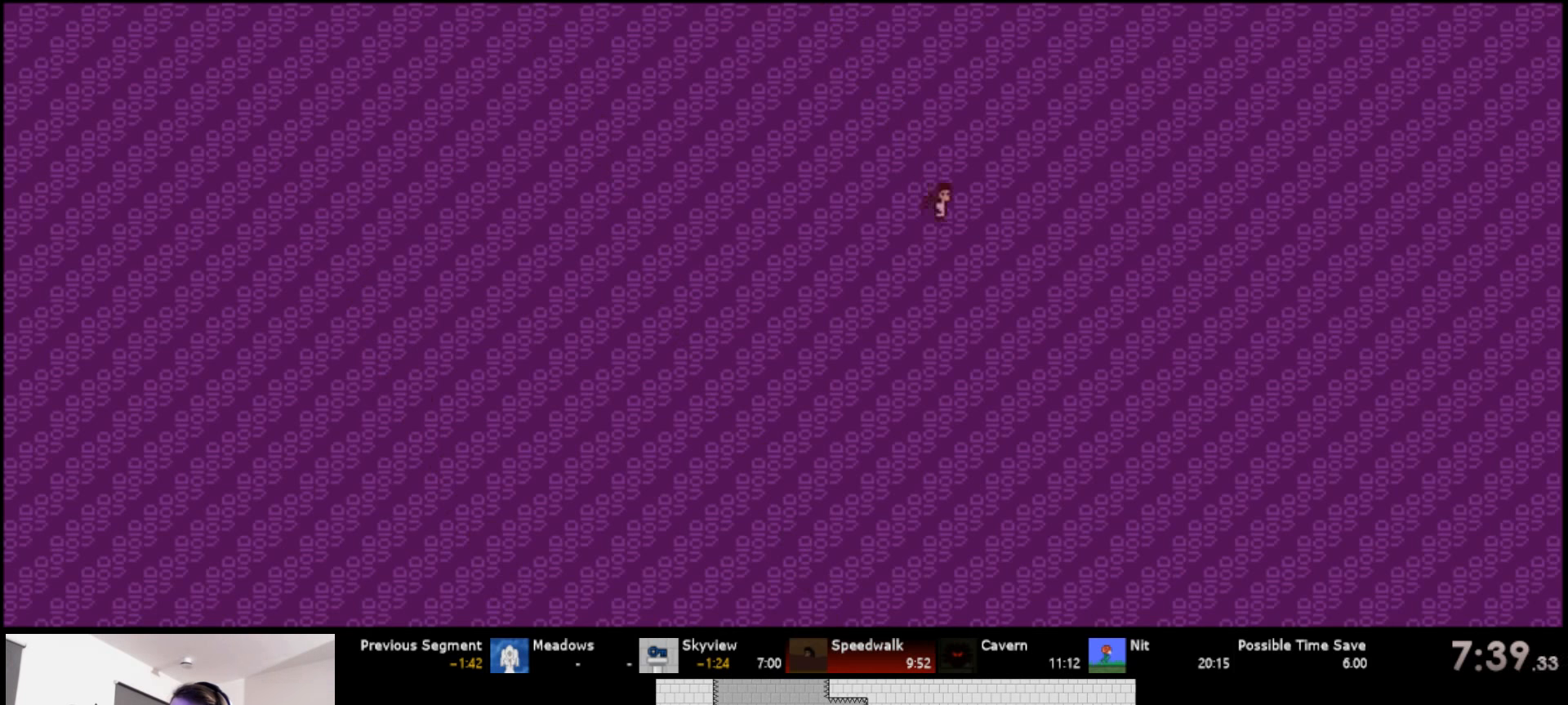
{"keys": ["right", "up"], "events": []}
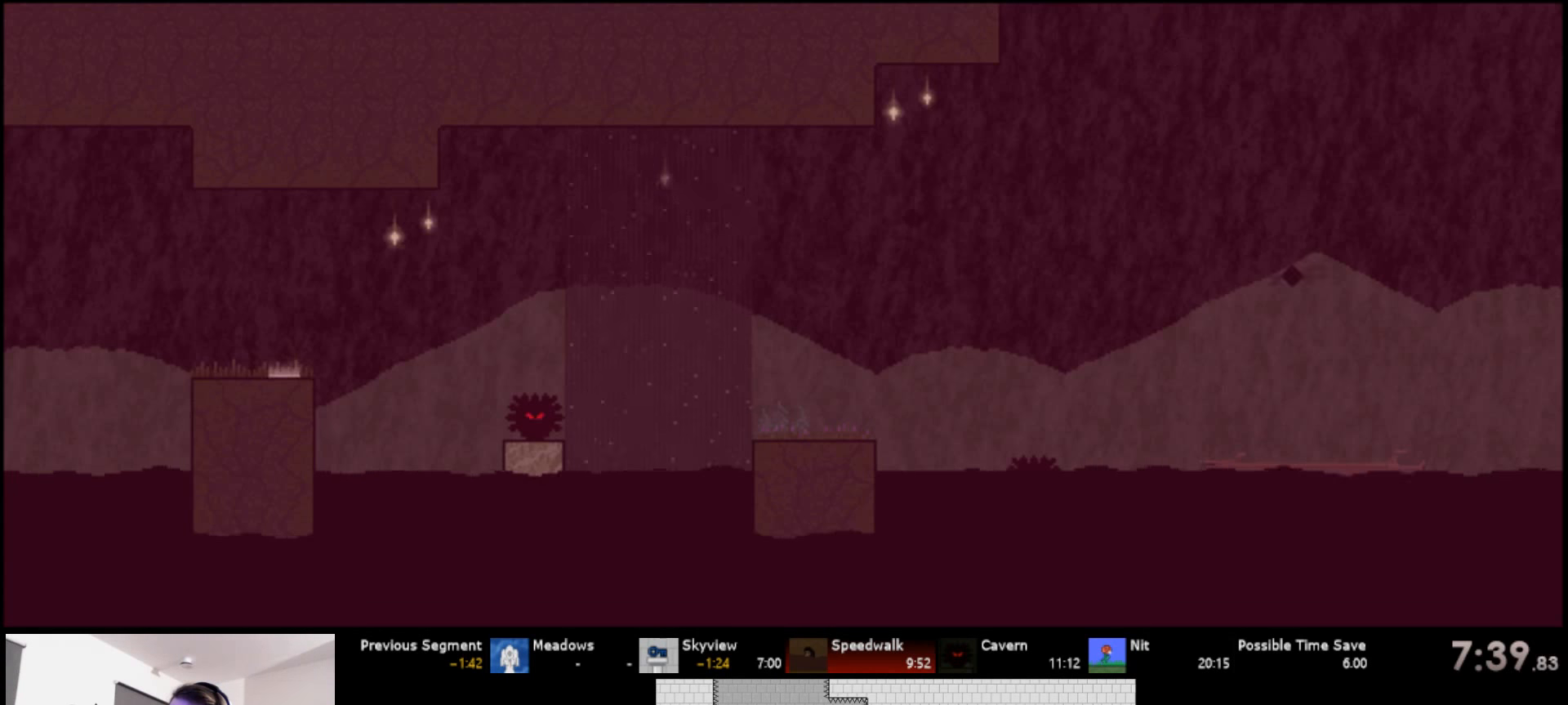
{"keys": ["right", "up"], "events": []}
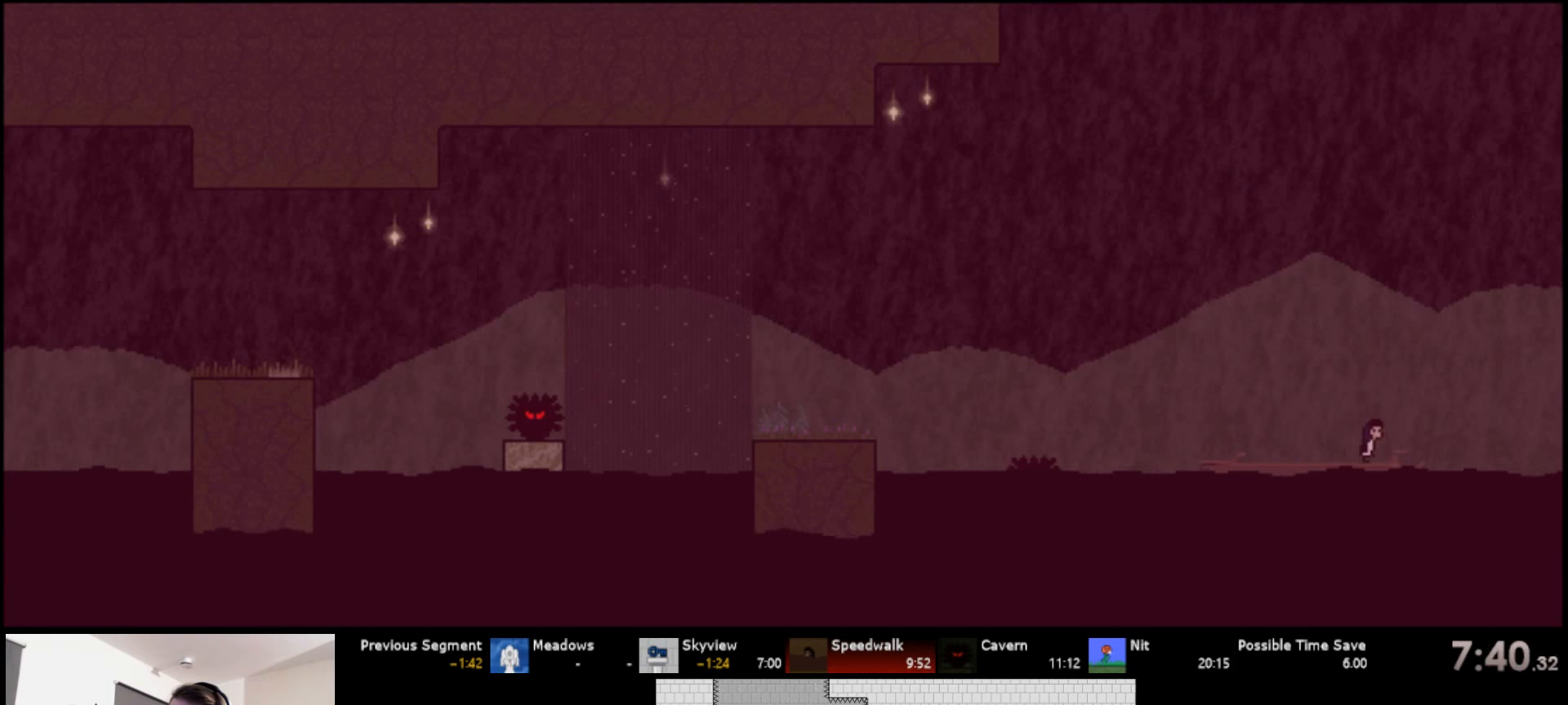
{"keys": ["right", "s", "up"], "events": [[83, "s", "down"], [300, "s", "up"], [350, "s", "down"]]}
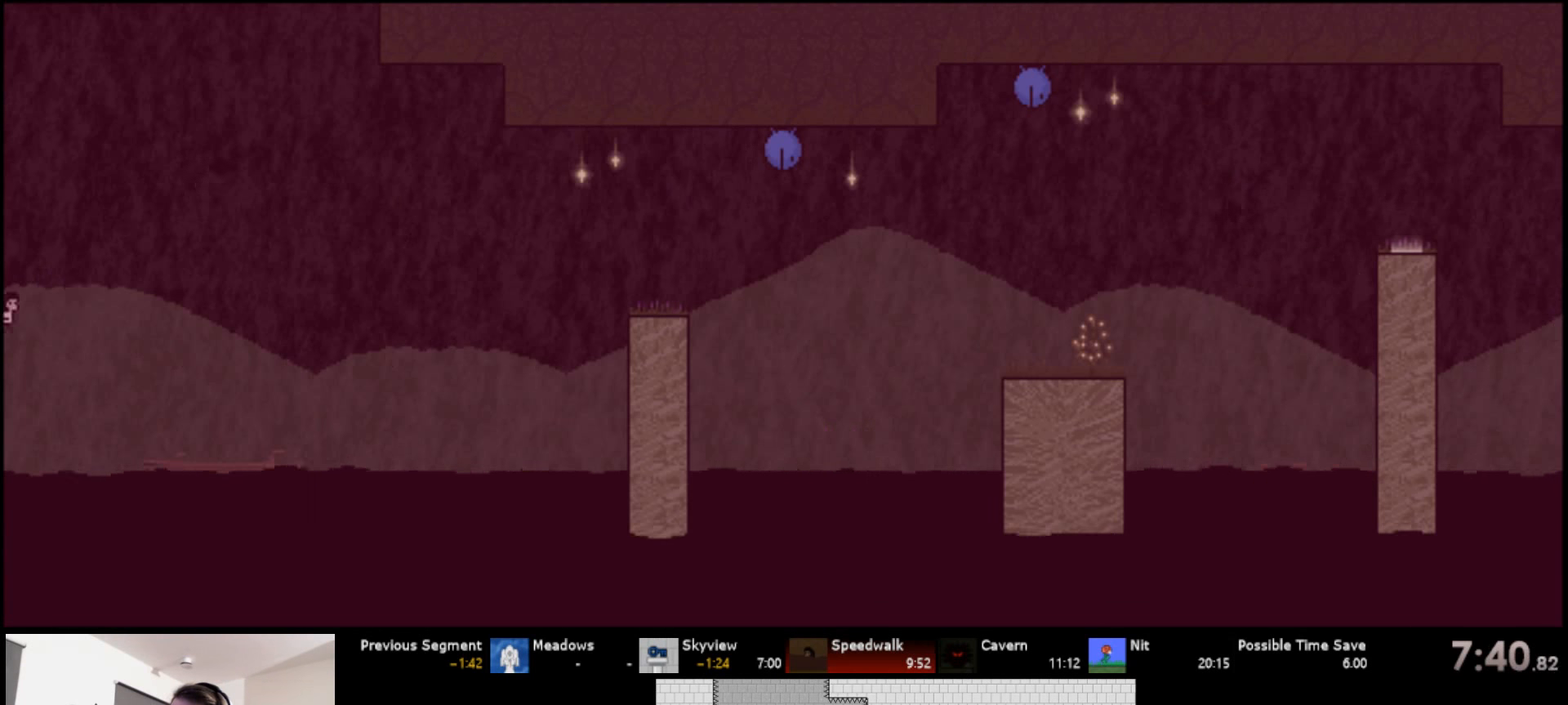
{"keys": ["right", "up"], "events": [[333, "s", "up"]]}
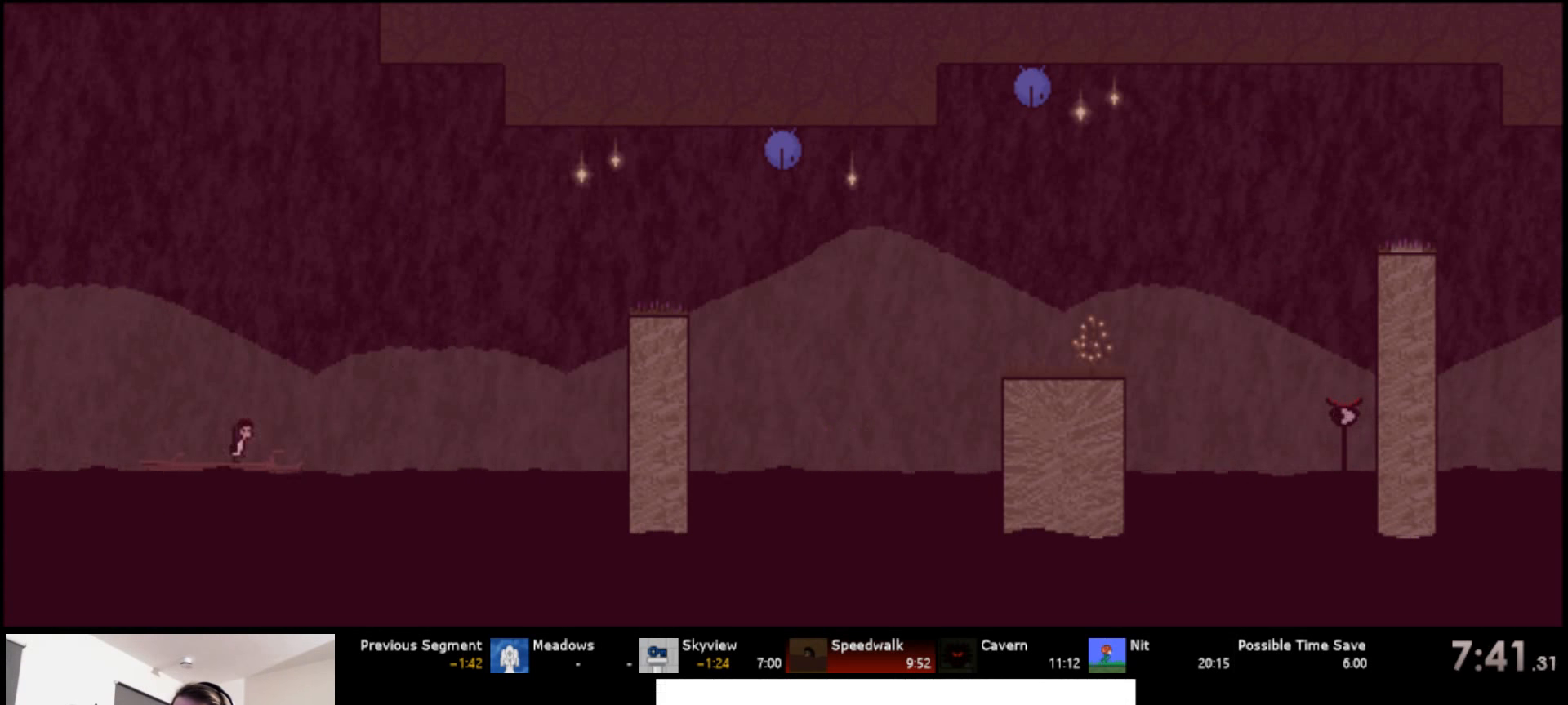
{"keys": ["right", "s", "up"], "events": [[100, "s", "down"], [283, "s", "up"], [500, "s", "down"]]}
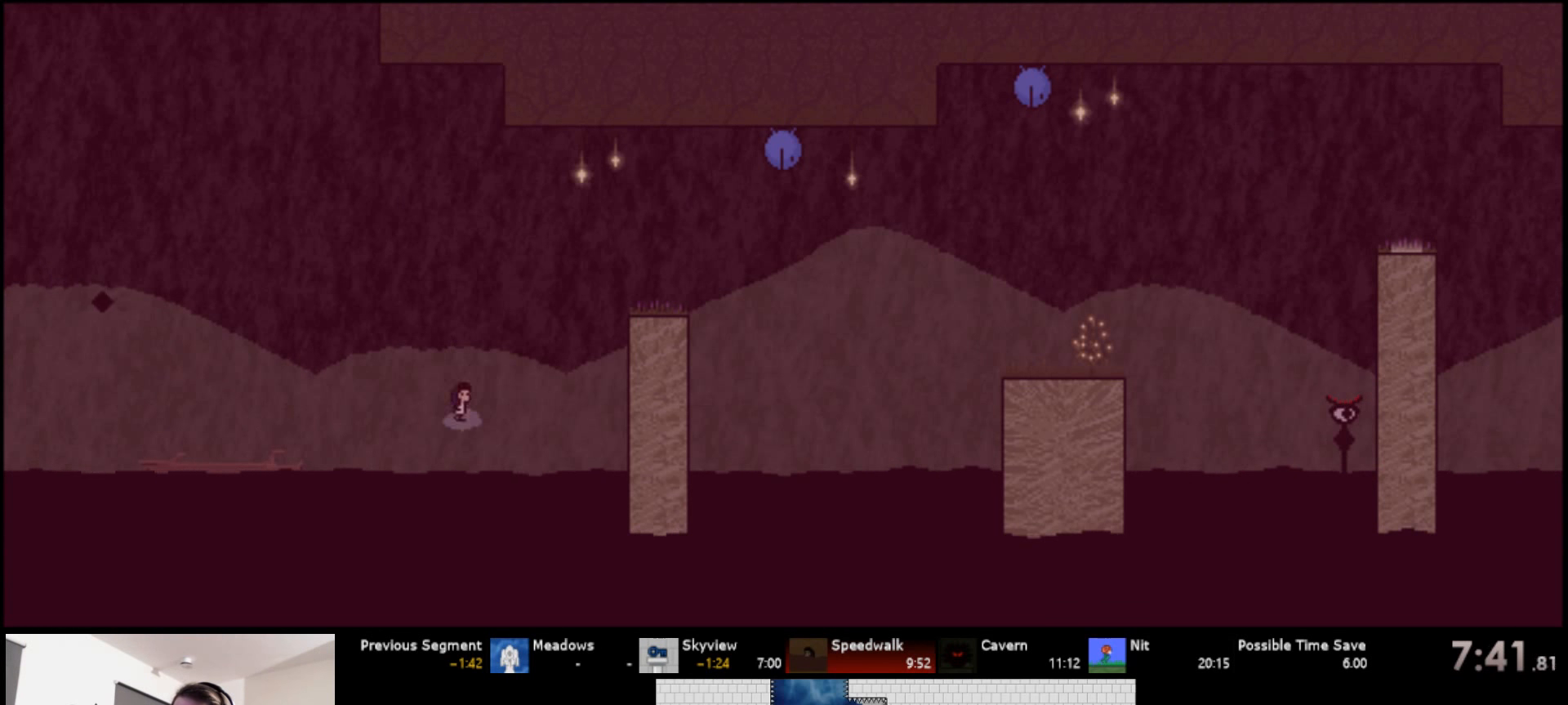
{"keys": ["right", "up"], "events": [[250, "s", "up"]]}
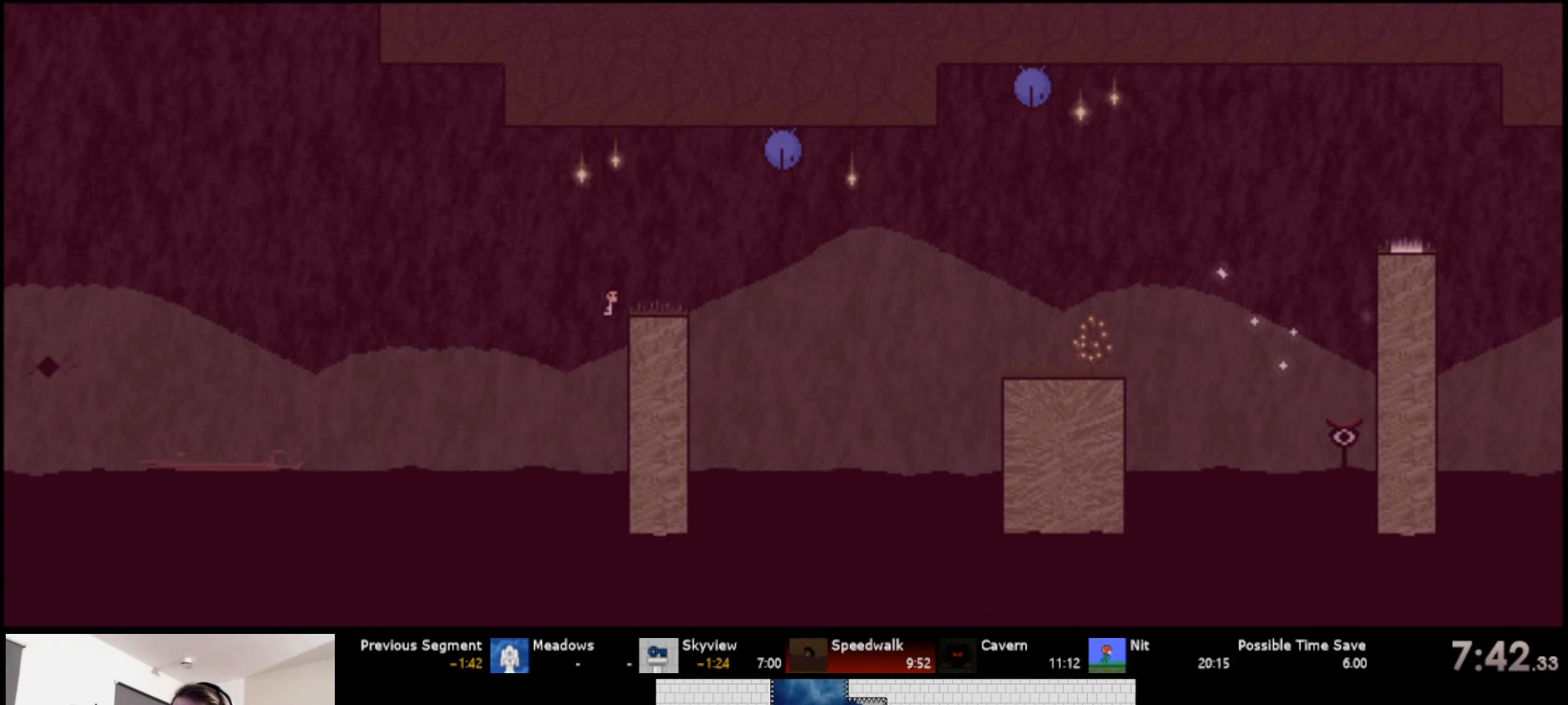
{"keys": ["s", "up"], "events": [[400, "s", "down"], [466, "right", "up"]]}
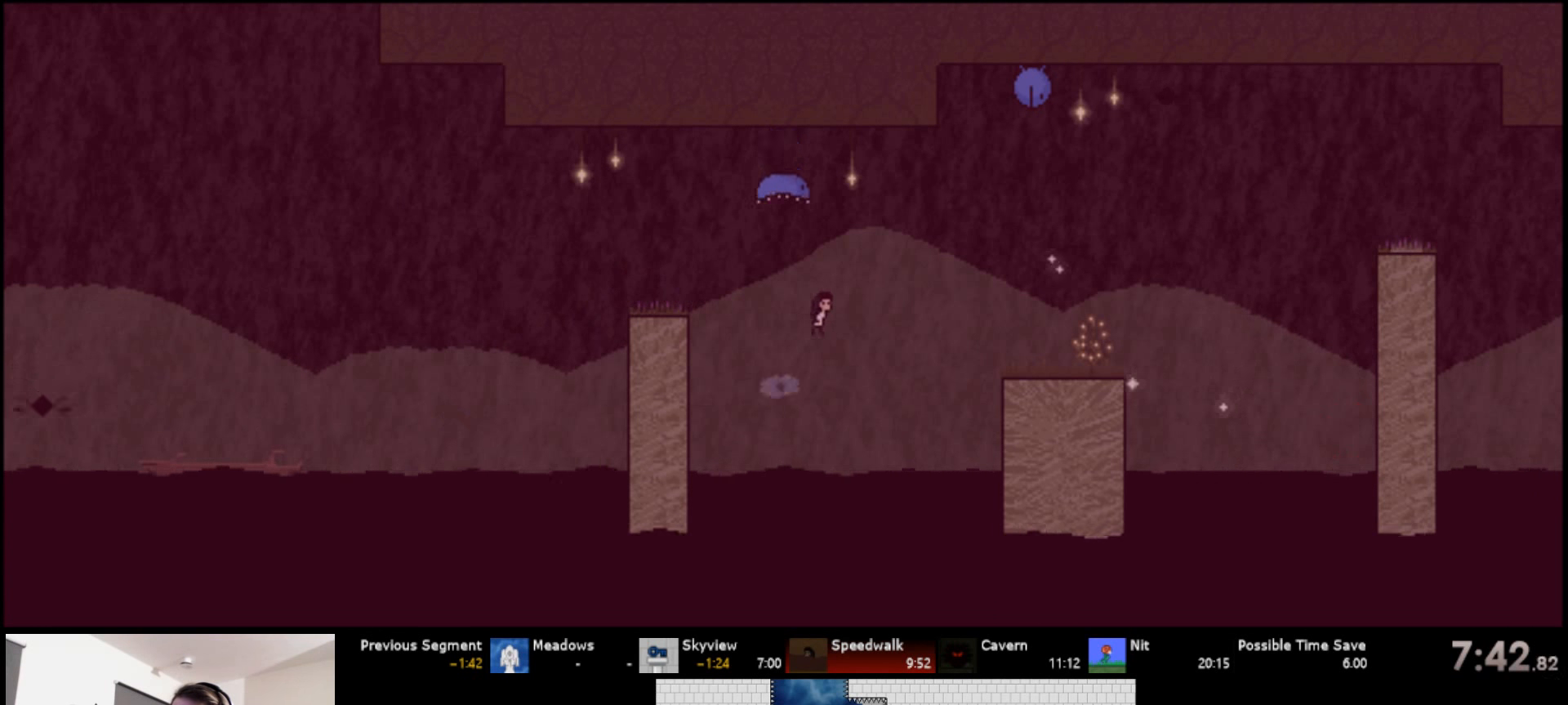
{"keys": ["d", "right", "s", "up"], "events": [[200, "d", "down"], [250, "right", "down"]]}
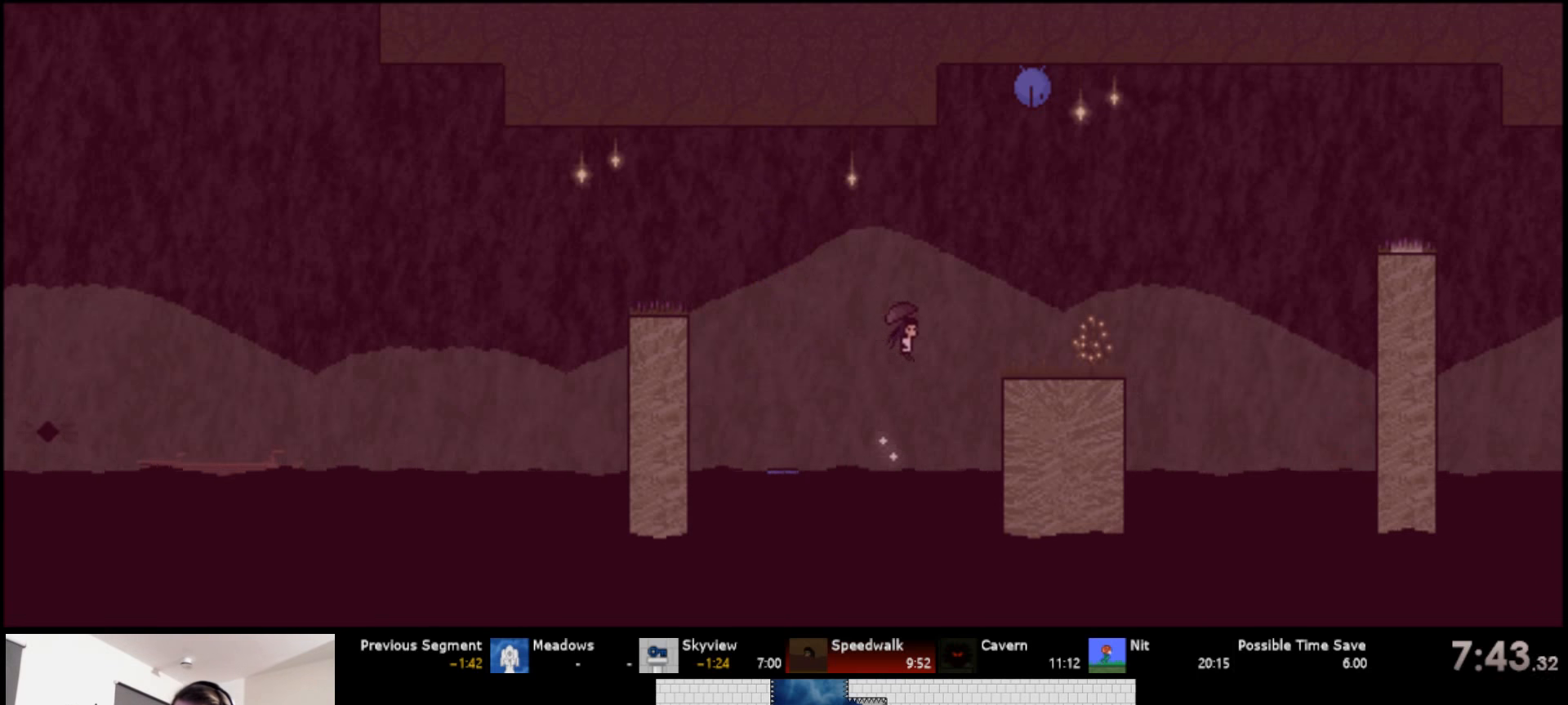
{"keys": ["right", "up"], "events": [[183, "d", "up"], [267, "d", "down"], [367, "d", "up"], [383, "s", "up"]]}
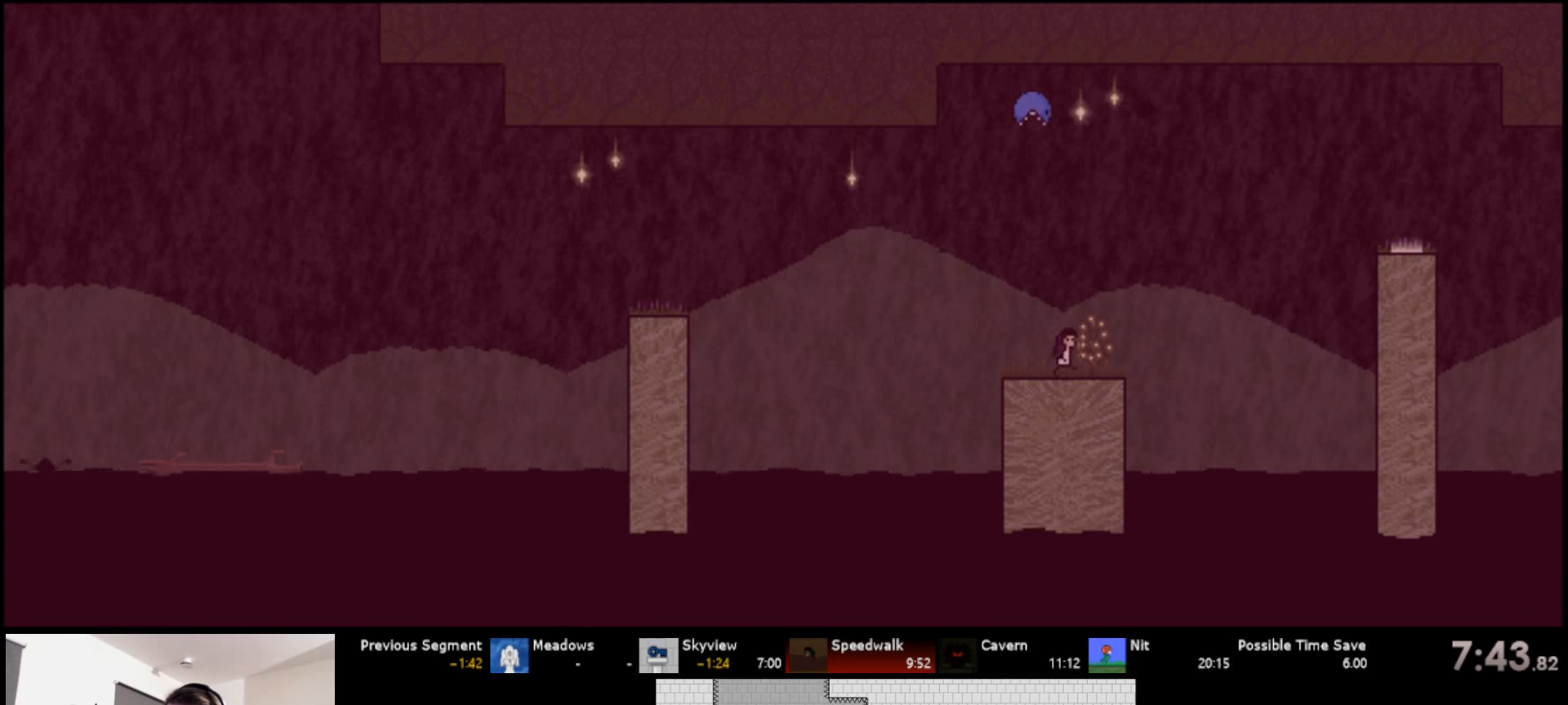
{"keys": ["right", "s", "up"], "events": [[150, "s", "down"], [333, "s", "up"], [383, "s", "down"]]}
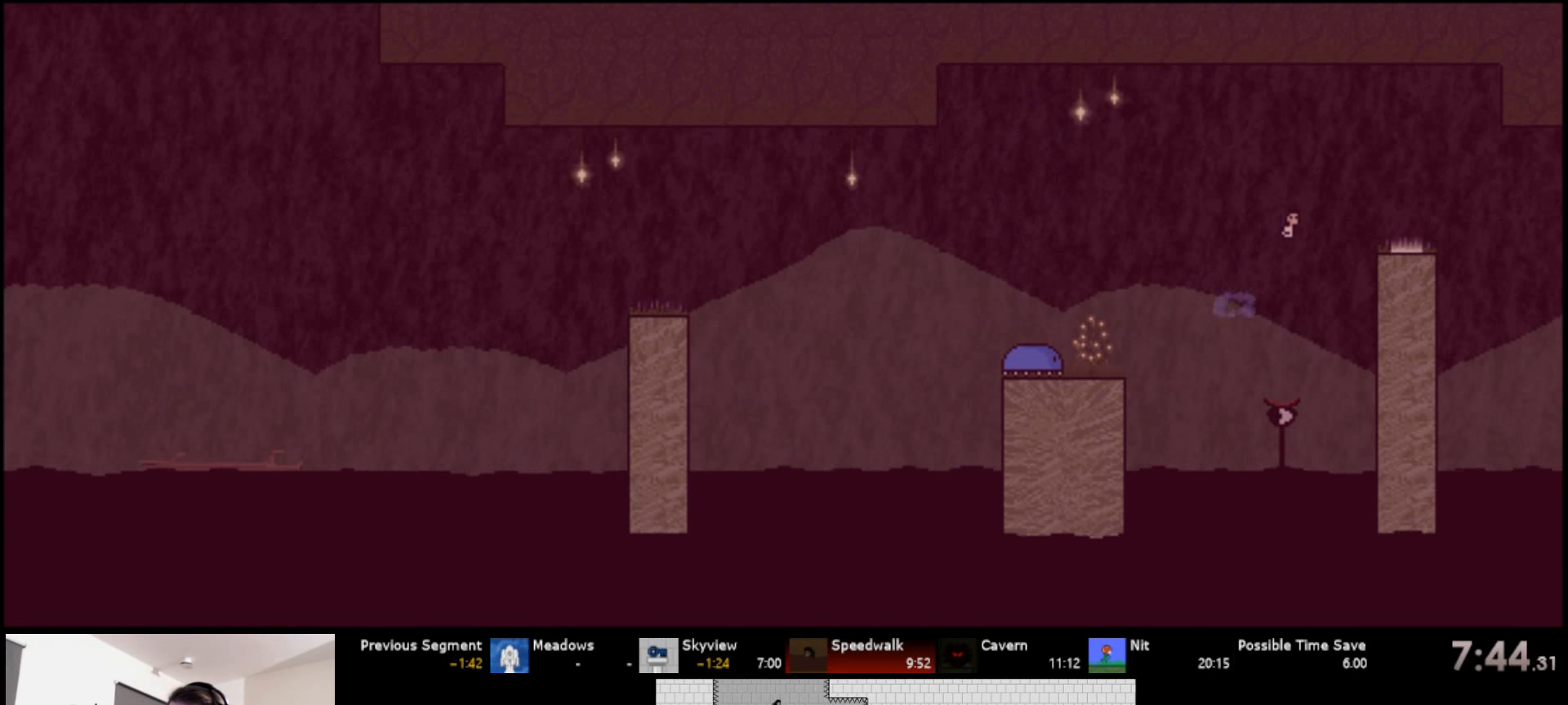
{"keys": ["right"], "events": [[200, "up", "up"], [250, "s", "up"], [283, "down", "down"], [450, "down", "up"]]}
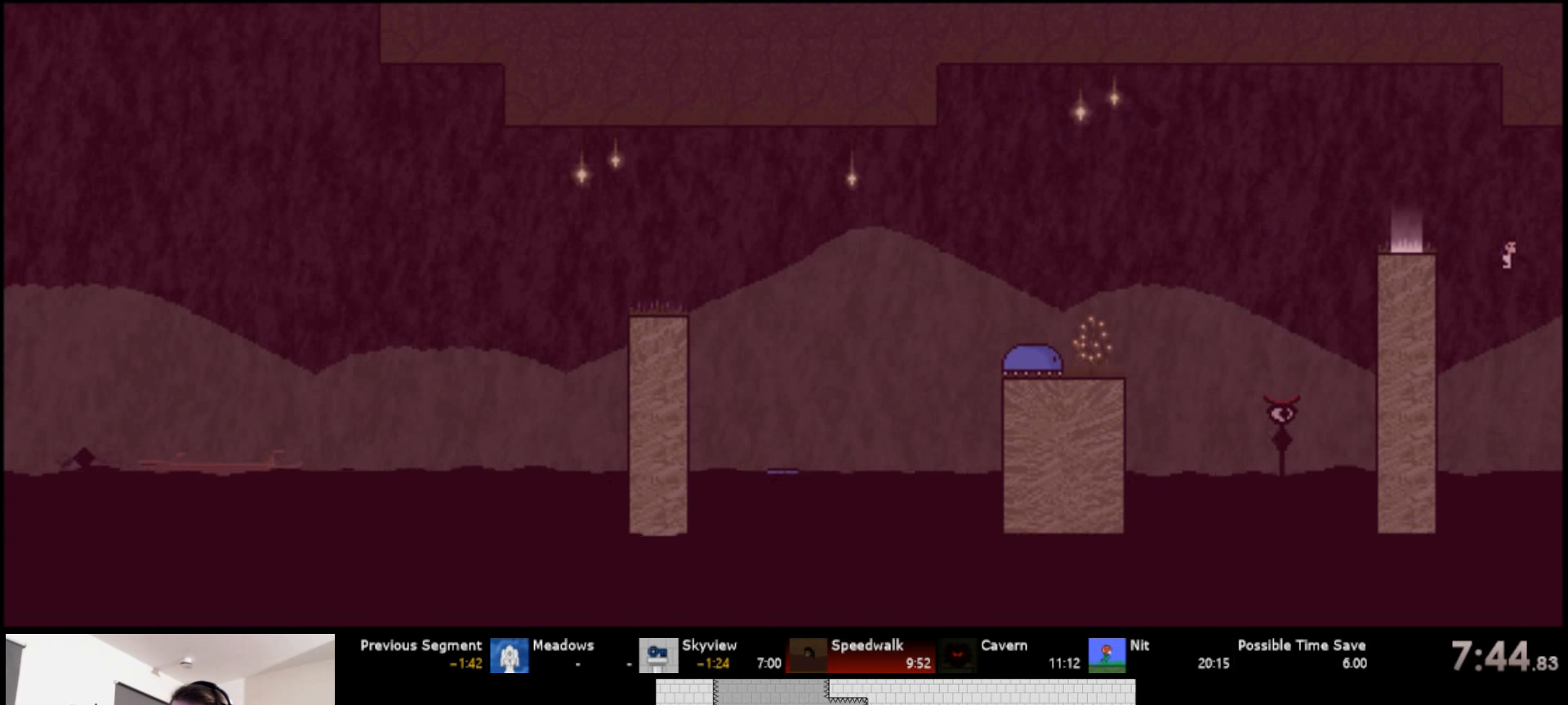
{"keys": ["right", "up"], "events": [[17, "up", "down"], [233, "s", "down"], [367, "s", "up"]]}
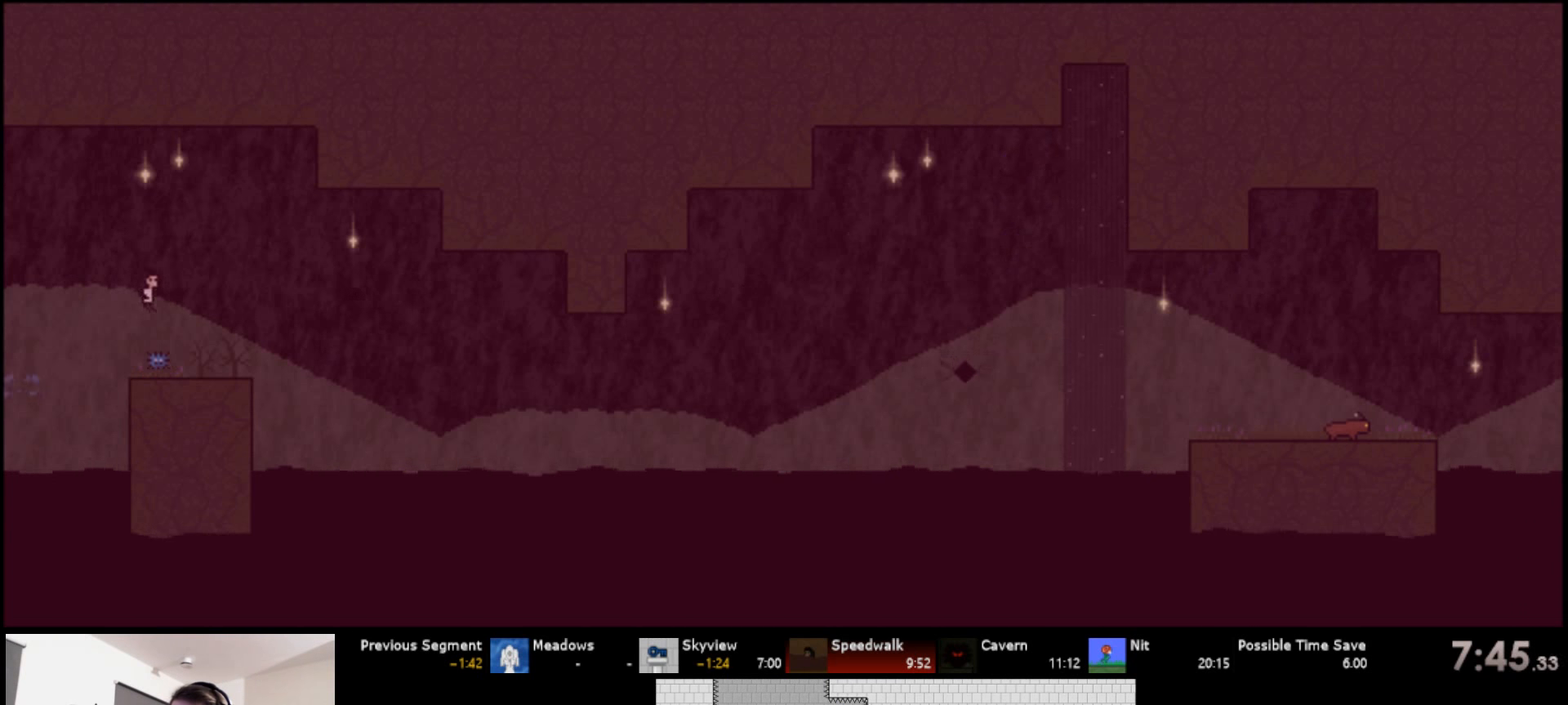
{"keys": ["right", "up"], "events": [[250, "s", "down"], [417, "s", "up"]]}
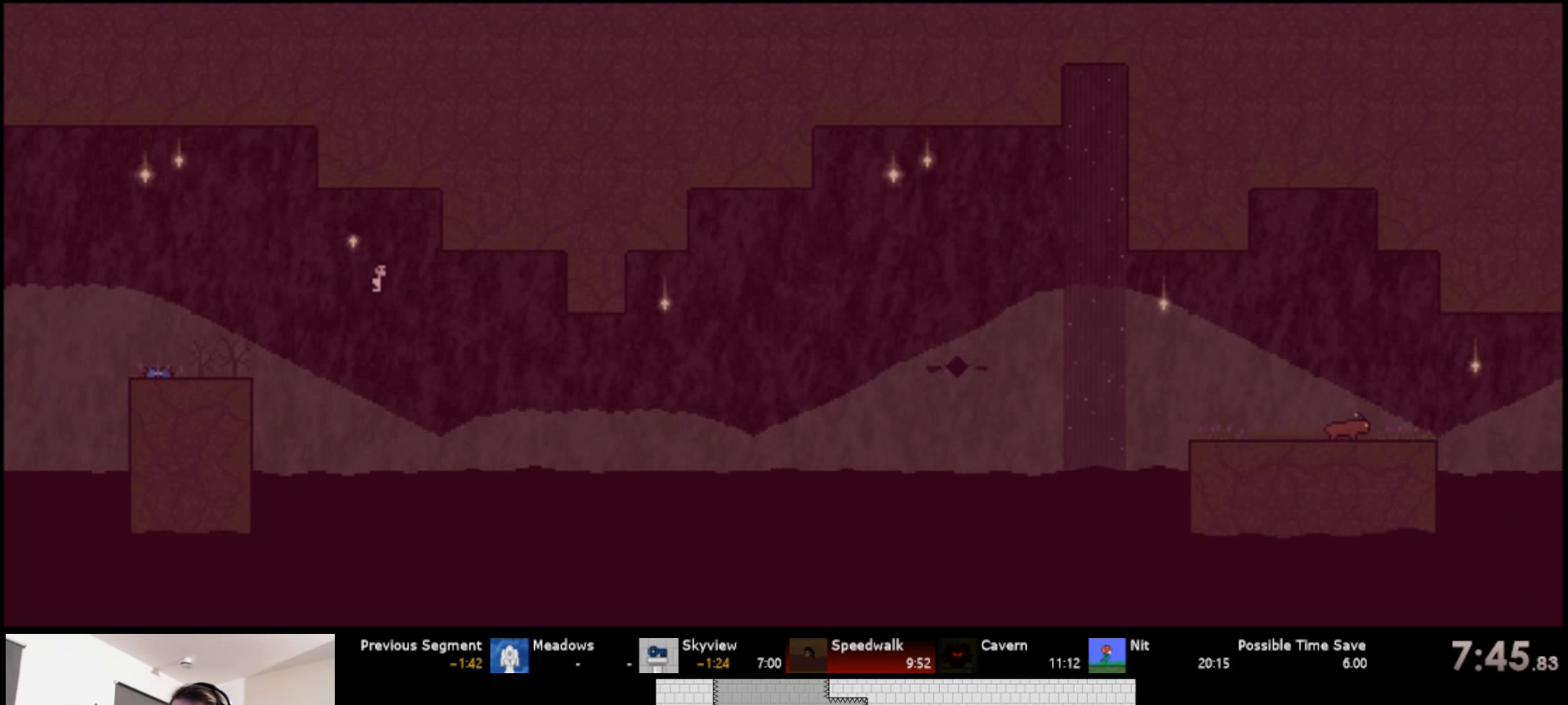
{"keys": ["d", "down", "right", "s"], "events": [[150, "s", "down"], [283, "up", "up"], [367, "down", "down"], [383, "d", "down"]]}
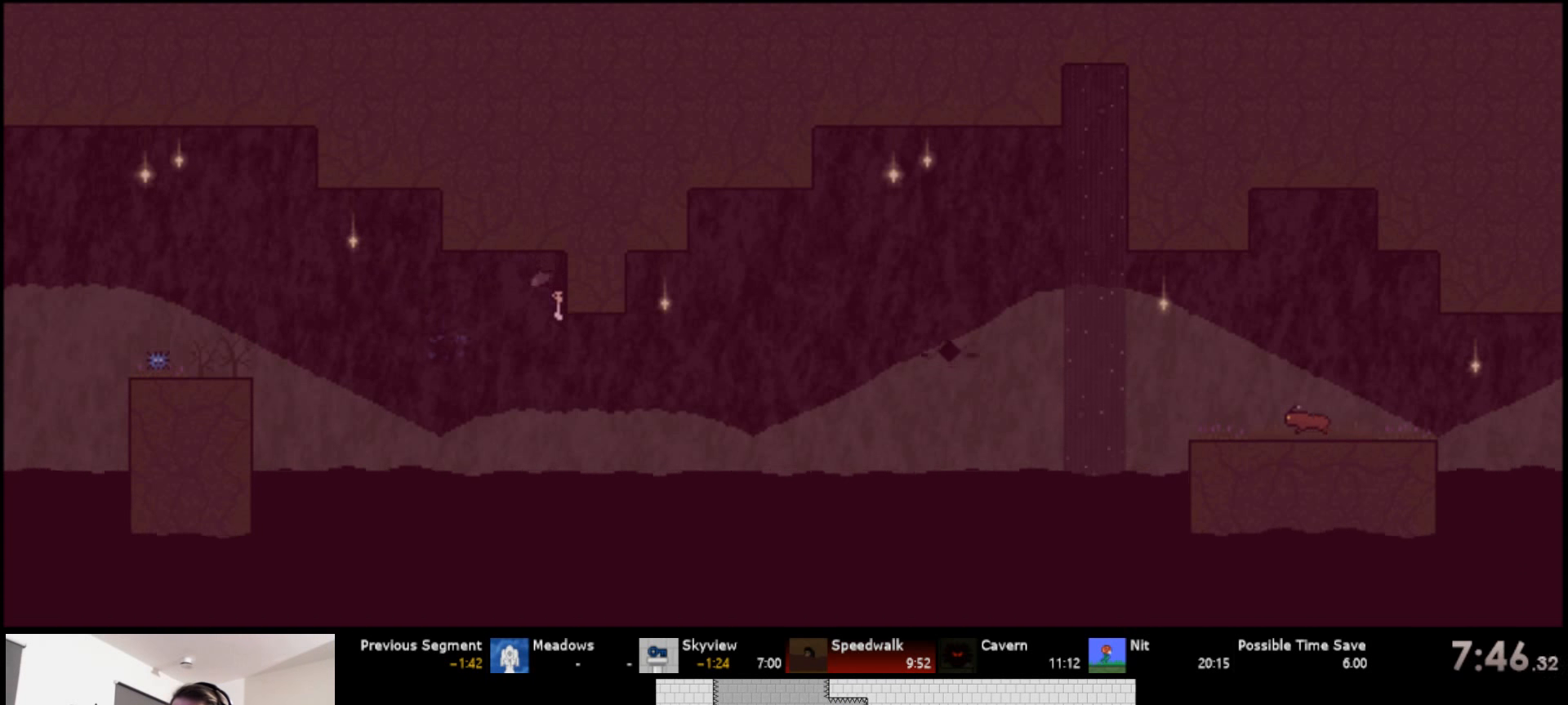
{"keys": ["d", "right", "s", "up"], "events": [[250, "down", "up"], [300, "up", "down"], [383, "s", "up"], [400, "d", "up"], [450, "d", "down"], [450, "s", "down"]]}
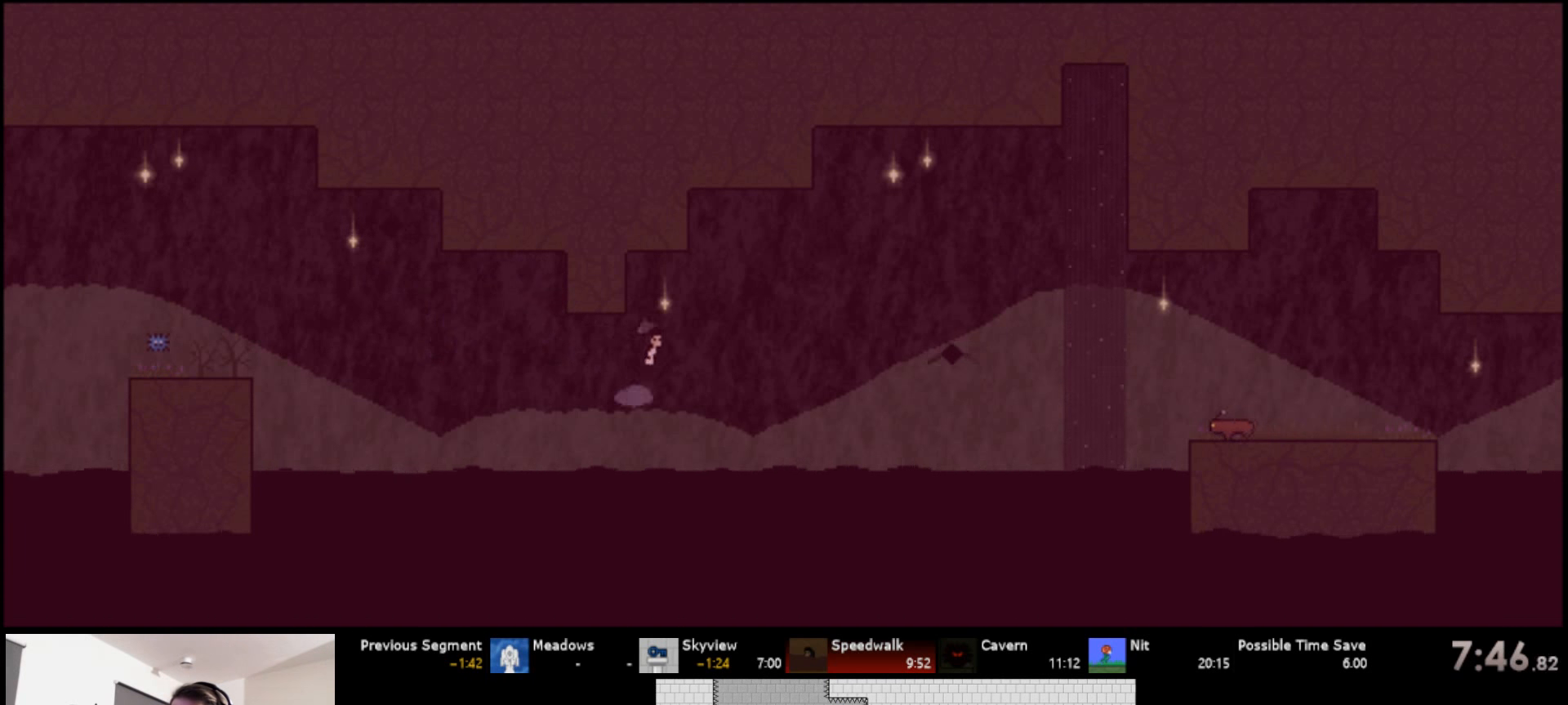
{"keys": ["down"], "events": [[17, "right", "up"], [50, "left", "down"], [367, "d", "up"], [400, "s", "up"], [417, "up", "up"], [433, "left", "up"], [483, "down", "down"]]}
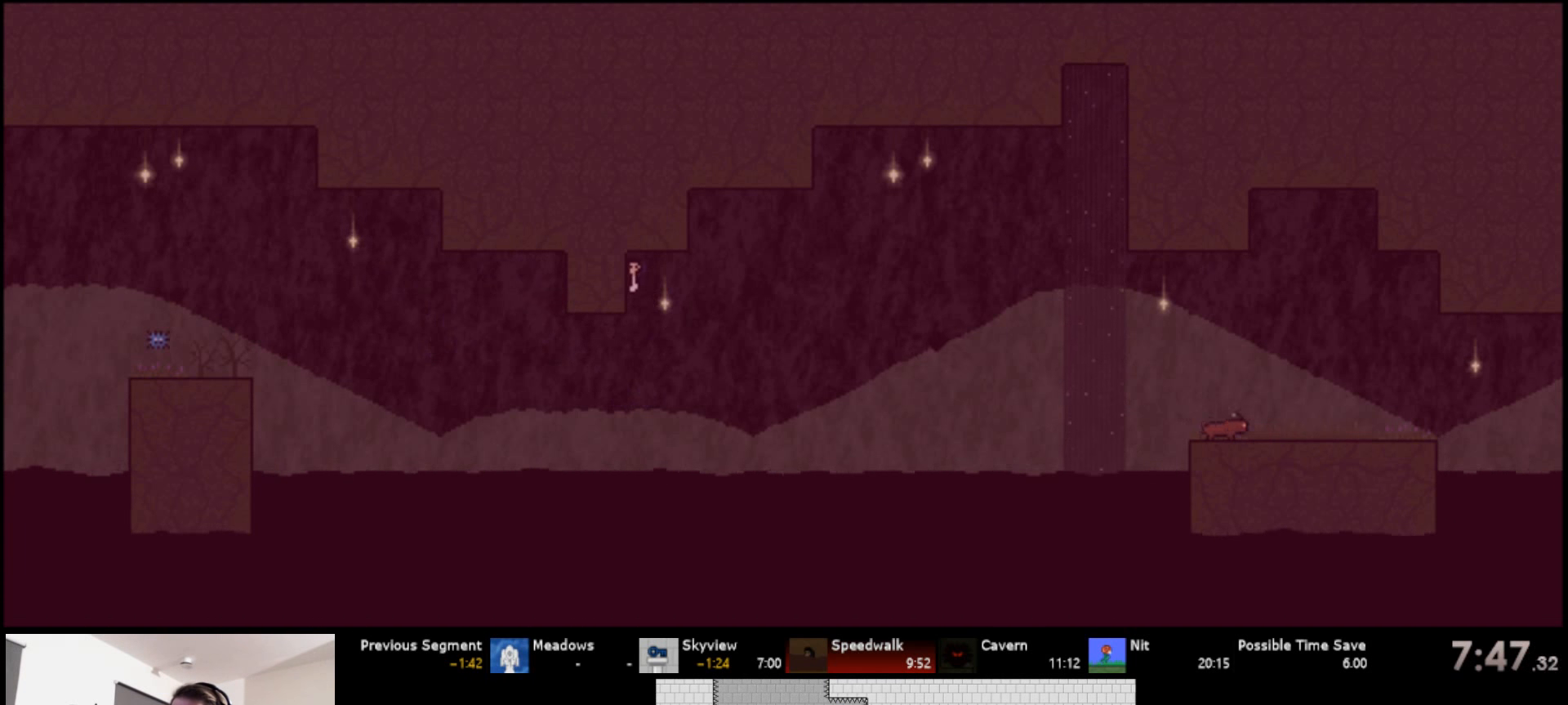
{"keys": ["right", "up"], "events": [[117, "right", "down"], [150, "s", "down"], [183, "down", "up"], [233, "up", "down"], [483, "s", "up"]]}
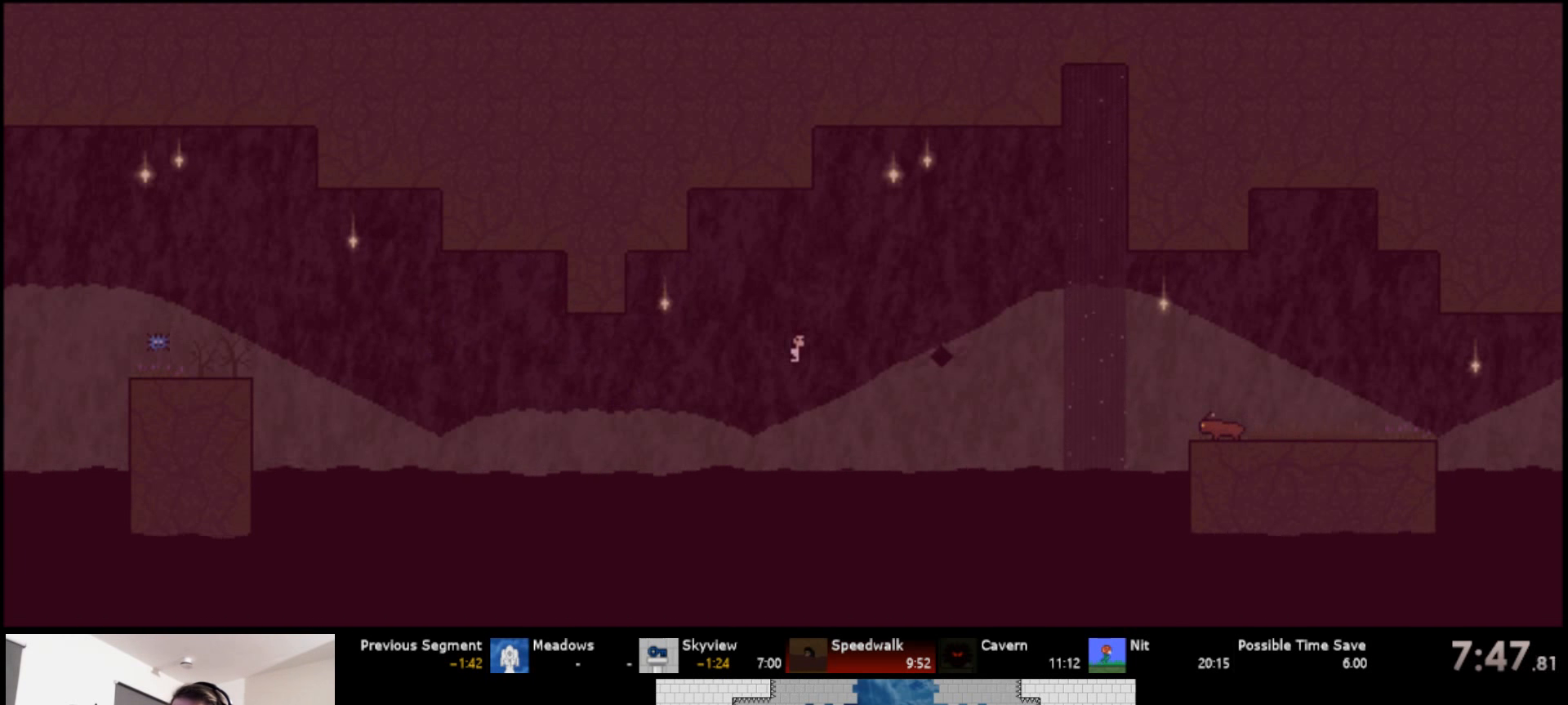
{"keys": ["right", "s", "up"], "events": [[33, "s", "down"], [400, "d", "down"], [484, "d", "up"]]}
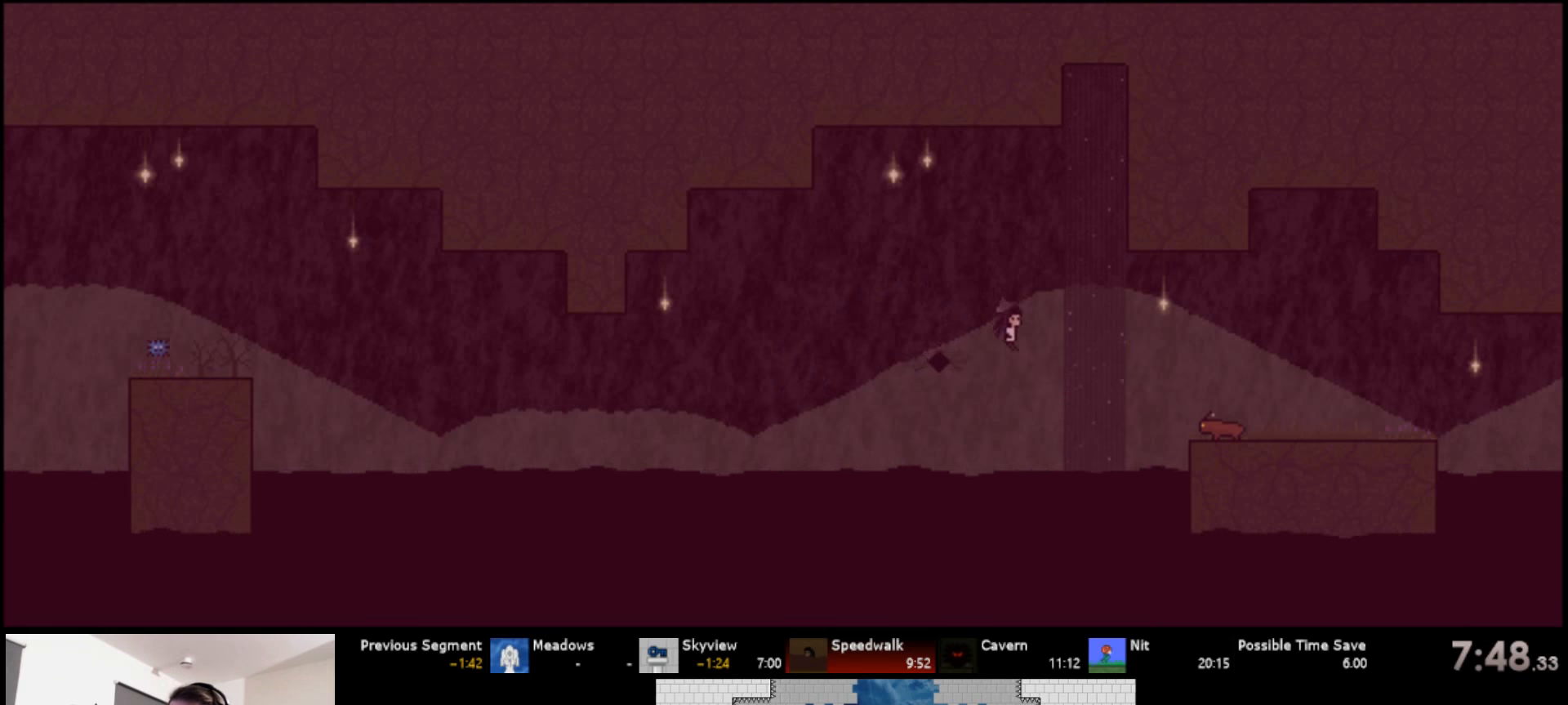
{"keys": ["d", "right", "s", "up"], "events": [[484, "d", "down"]]}
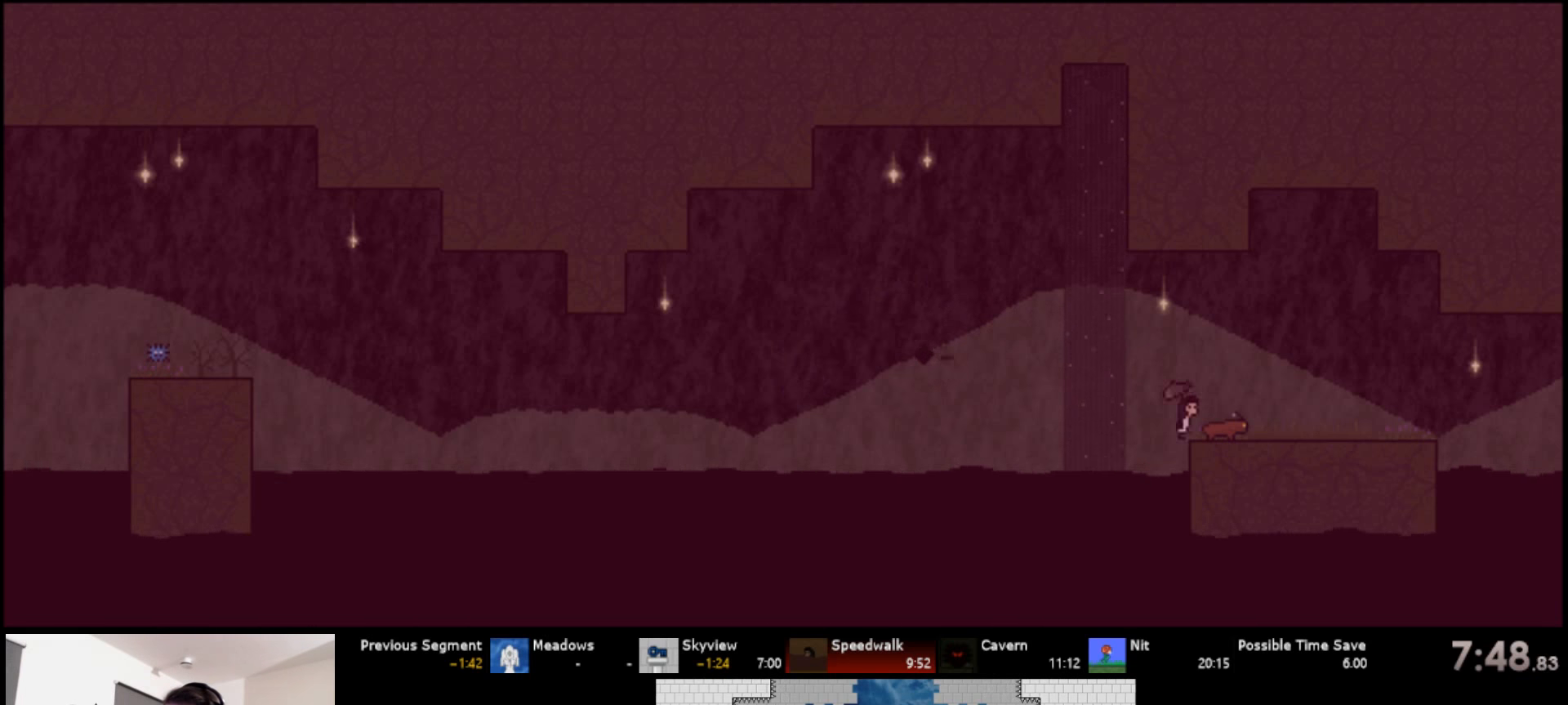
{"keys": ["right", "up"], "events": [[67, "d", "up"], [100, "s", "up"]]}
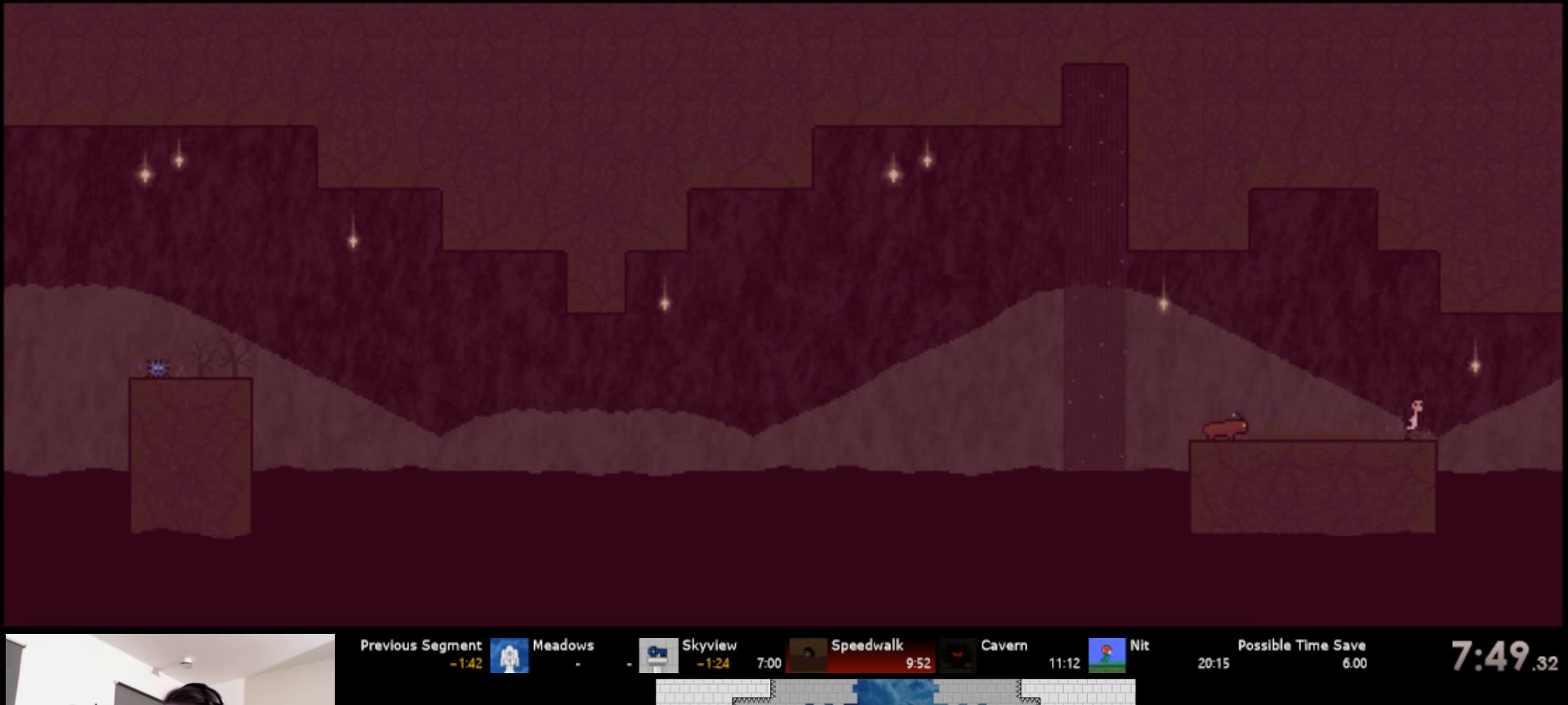
{"keys": ["right", "s"], "events": [[117, "s", "down"], [450, "up", "up"]]}
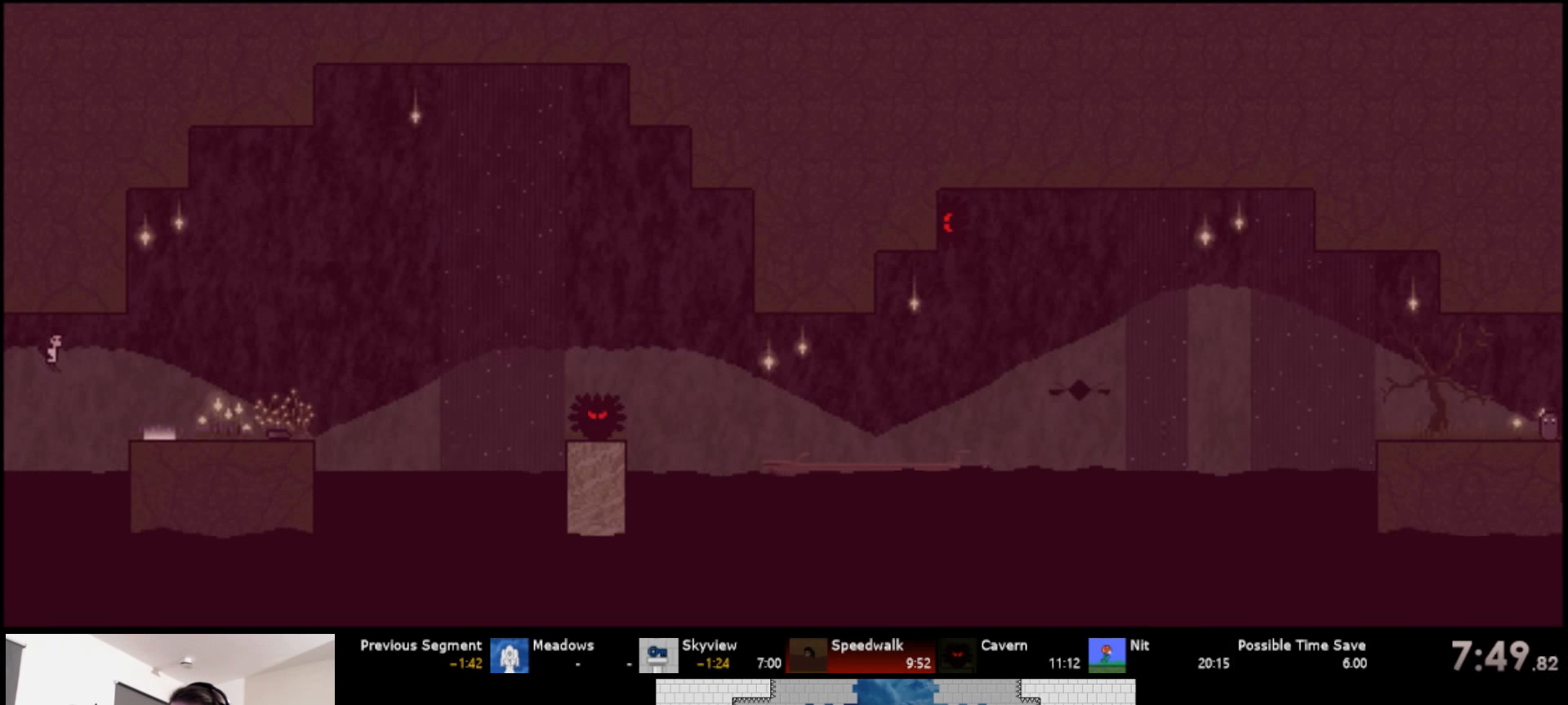
{"keys": ["left", "s", "up"], "events": [[17, "down", "down"], [284, "s", "up"], [300, "down", "up"], [367, "s", "down"], [417, "left", "down"], [417, "right", "up"], [417, "up", "down"], [434, "s", "up"], [484, "s", "down"]]}